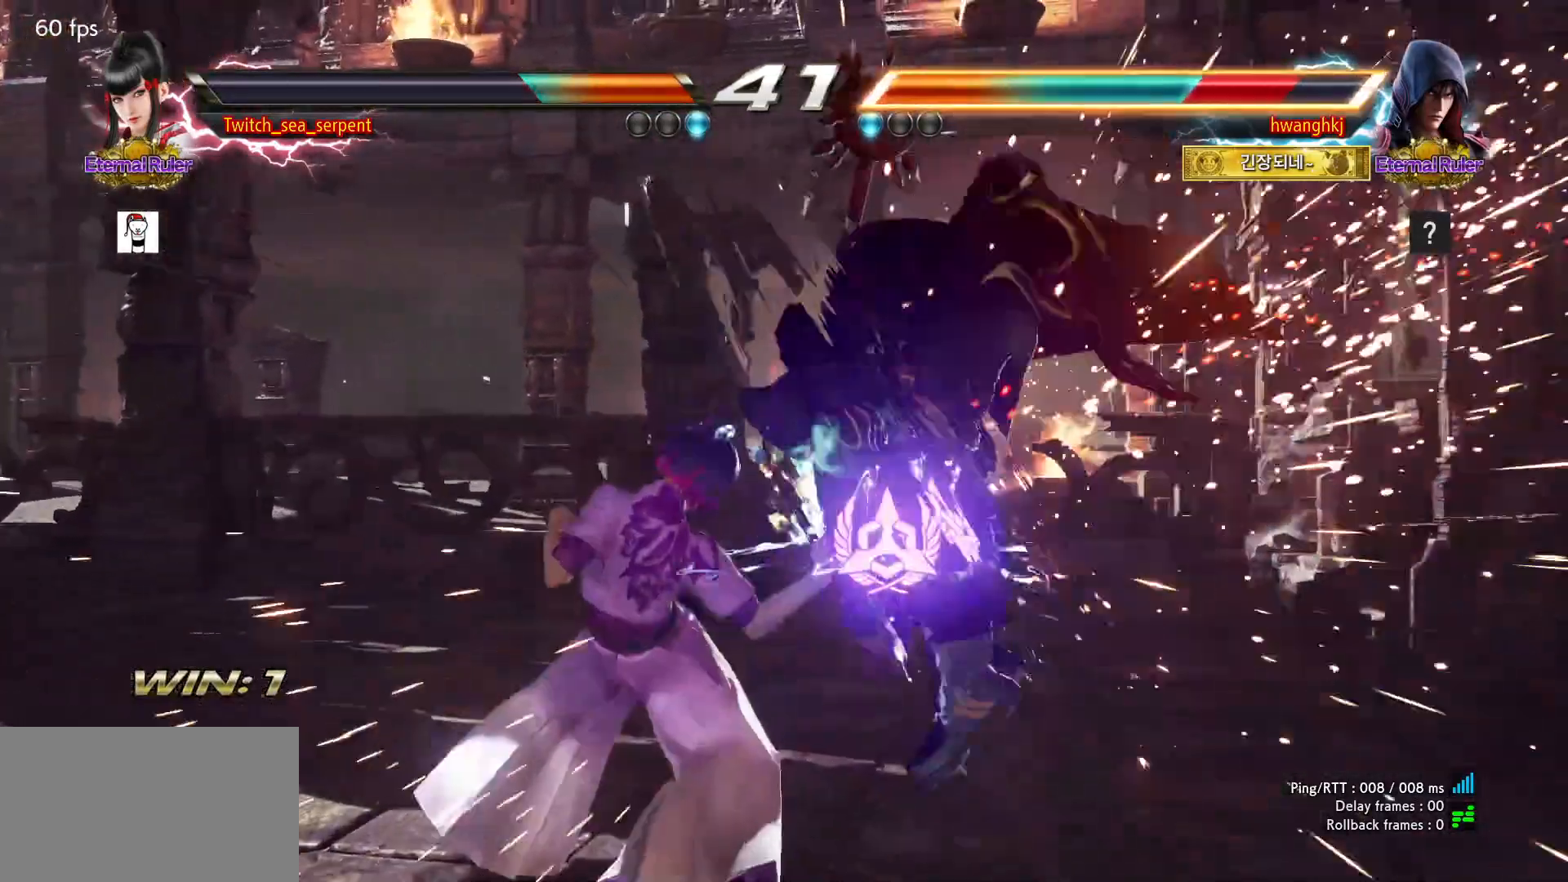
Gameplay with a controller (arcade stick); each line is a JSON object with the inputs held at the frame after it. "events" lists button and stick changes between this image and that frame as [ms after this image, input, new state], when the widget could be followed in between. Not read: L3 R3 Z left_stick.
{"buttons": [], "events": [[100, "SQUARE", "down"], [133, "SQUARE", "up"], [167, "SQUARE", "down"], [217, "SQUARE", "up"], [267, "SQUARE", "down"], [433, "SQUARE", "up"], [433, "TRIANGLE", "down"], [483, "TRIANGLE", "up"]]}
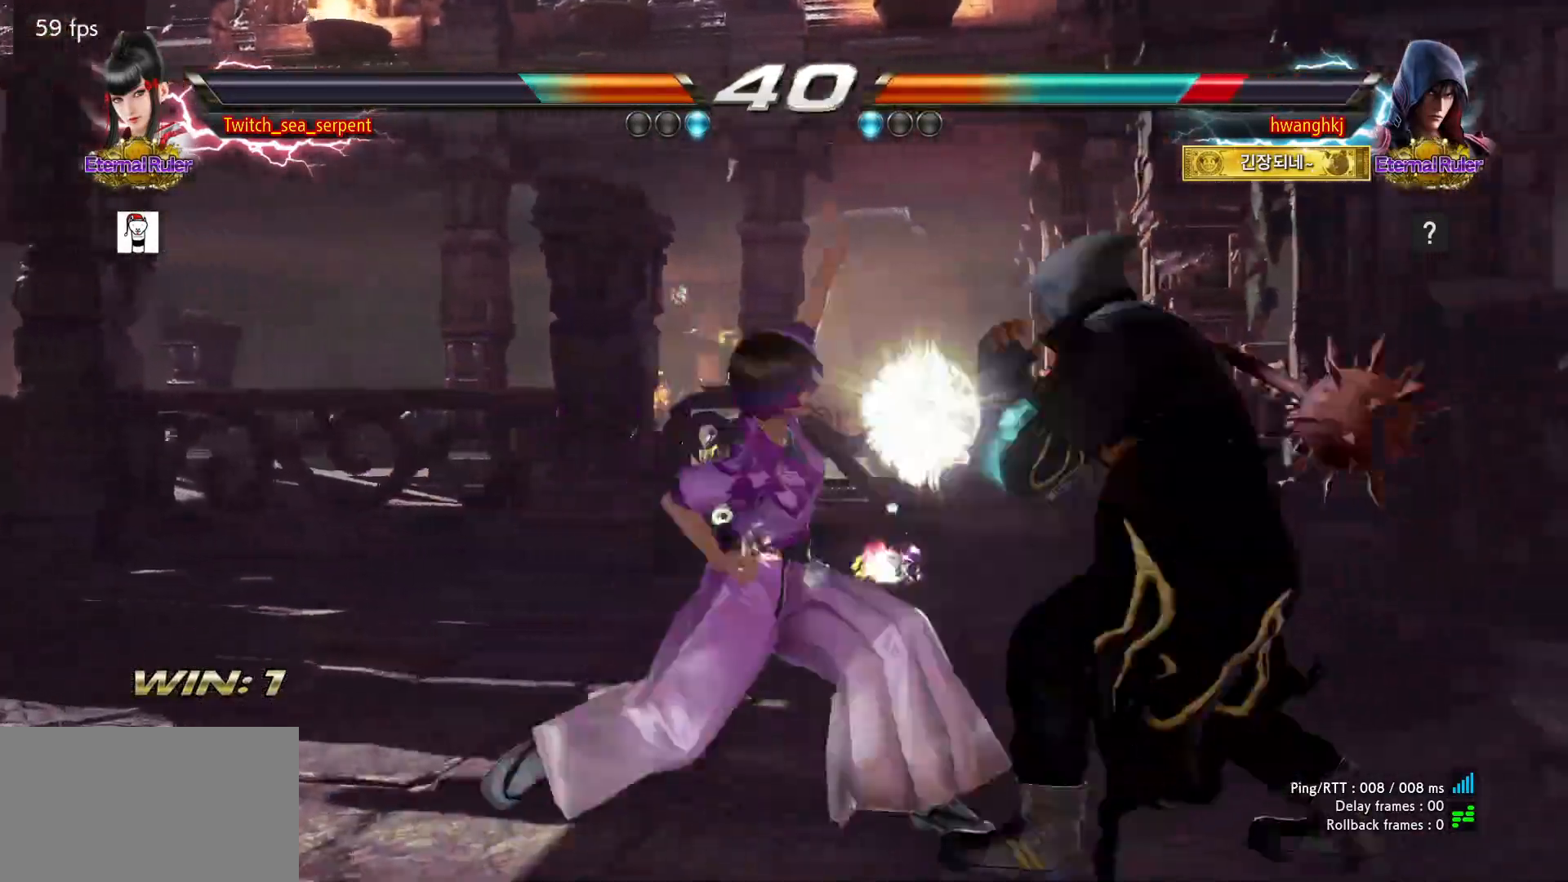
{"buttons": [], "events": []}
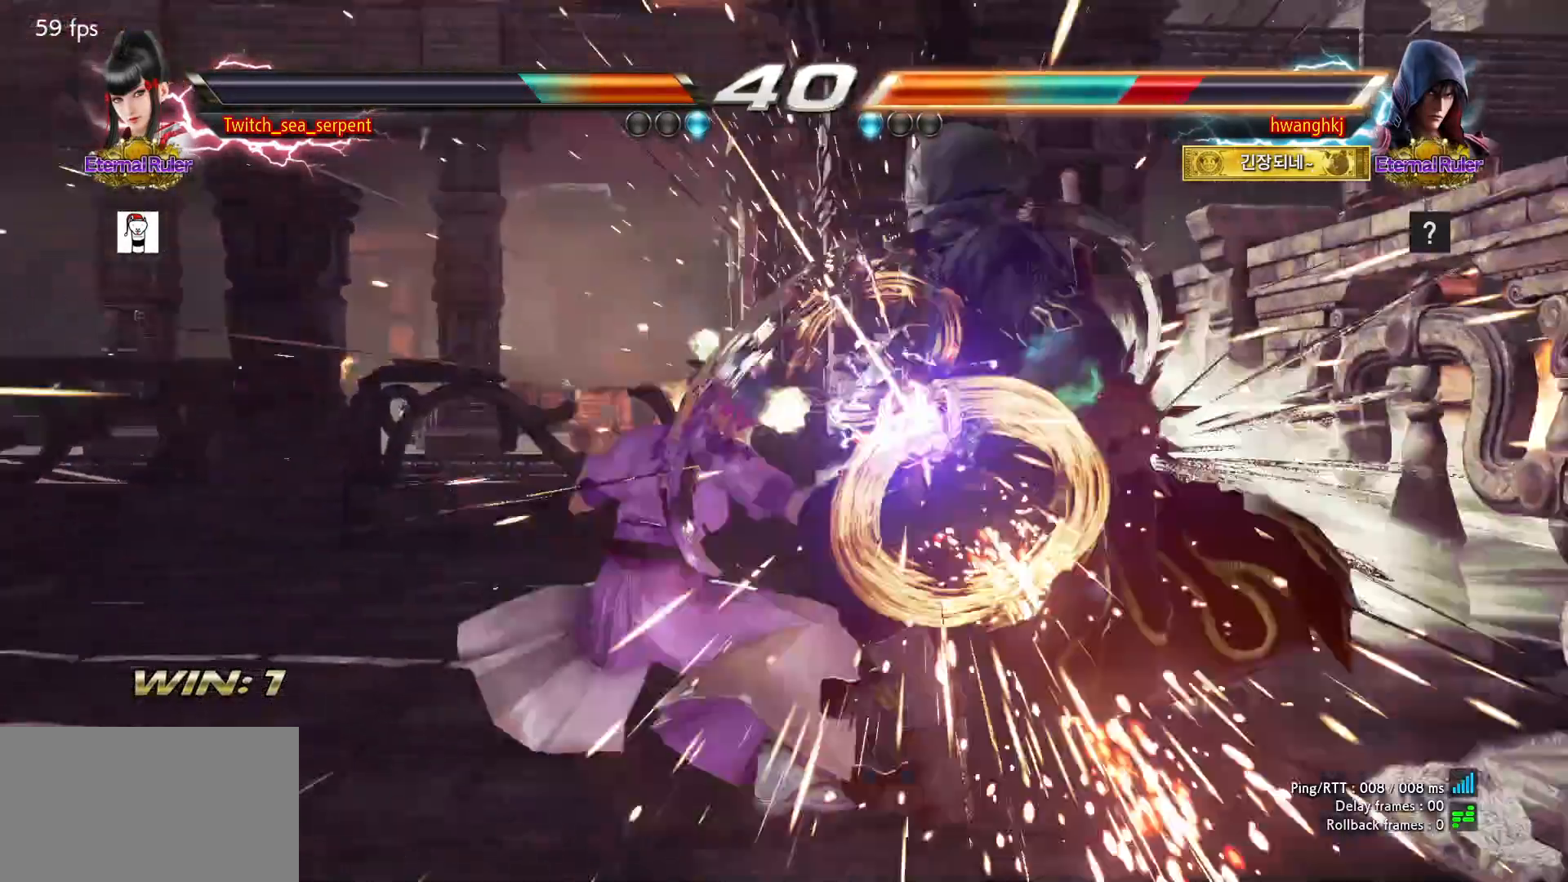
{"buttons": [], "events": [[400, "CROSS", "down"], [450, "CROSS", "up"]]}
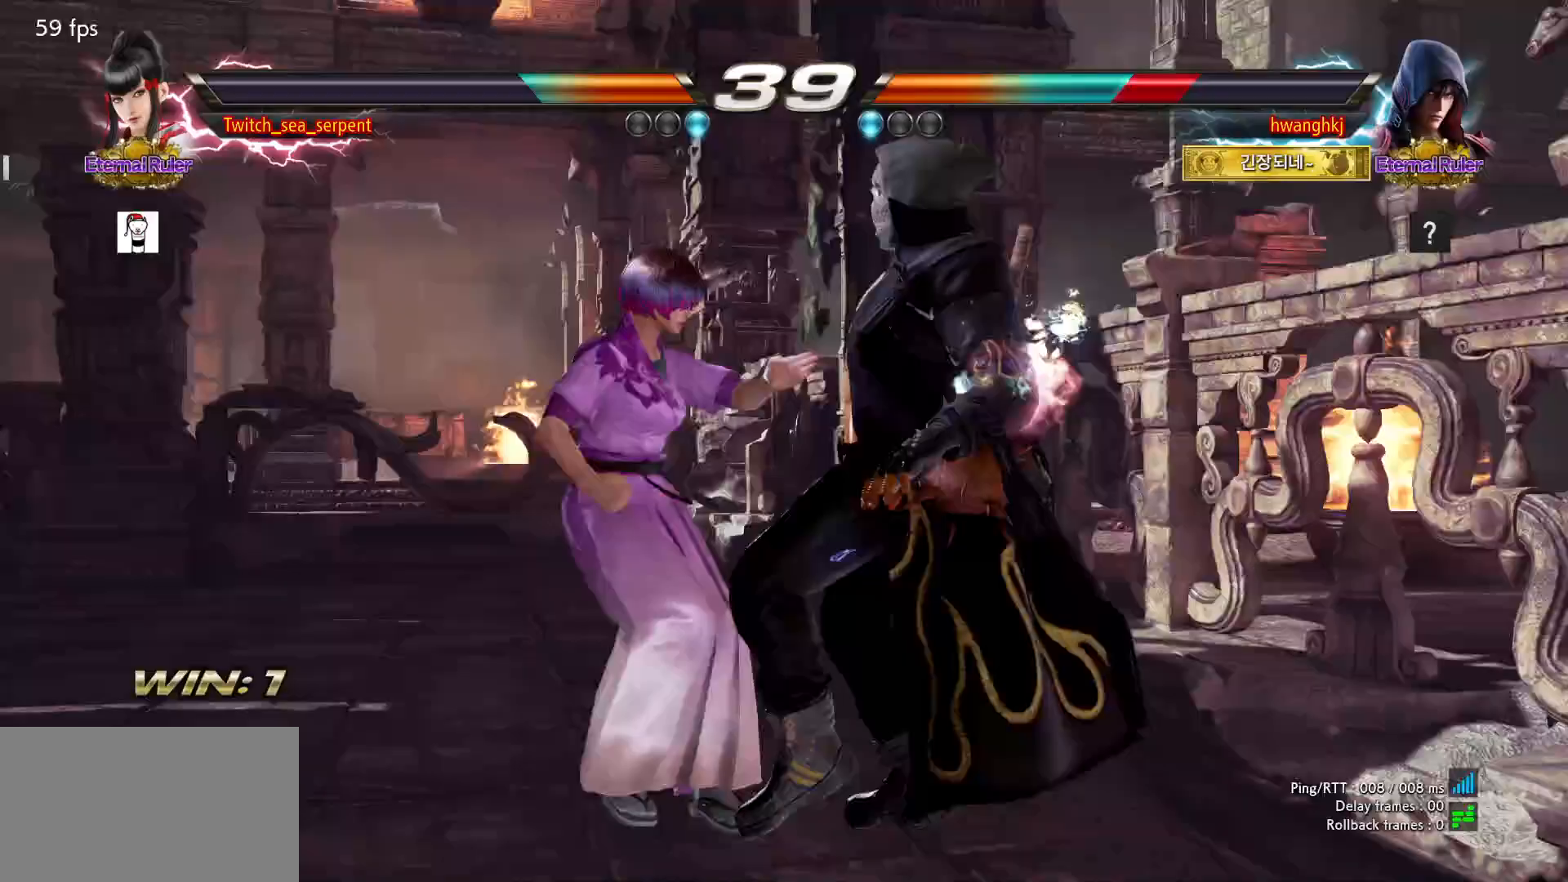
{"buttons": [], "events": [[17, "CROSS", "down"], [100, "CROSS", "up"], [267, "TRIANGLE", "down"], [350, "TRIANGLE", "up"], [400, "TRIANGLE", "down"], [450, "TRIANGLE", "up"]]}
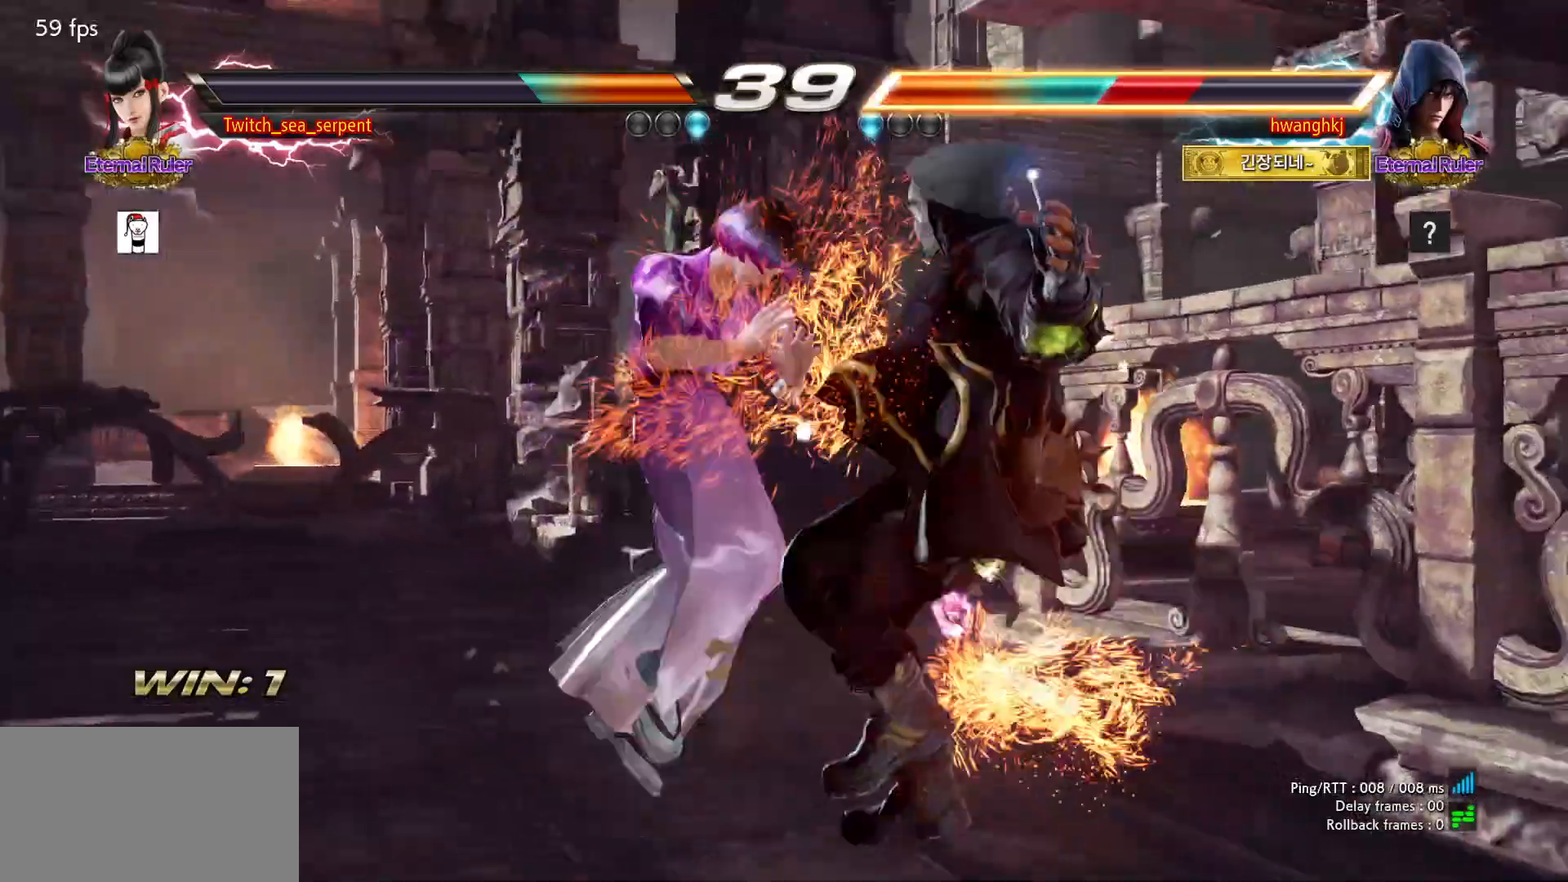
{"buttons": [], "events": [[17, "TRIANGLE", "down"], [200, "TRIANGLE", "up"], [283, "R1", "down"], [333, "R1", "up"], [417, "R1", "down"], [467, "R1", "up"]]}
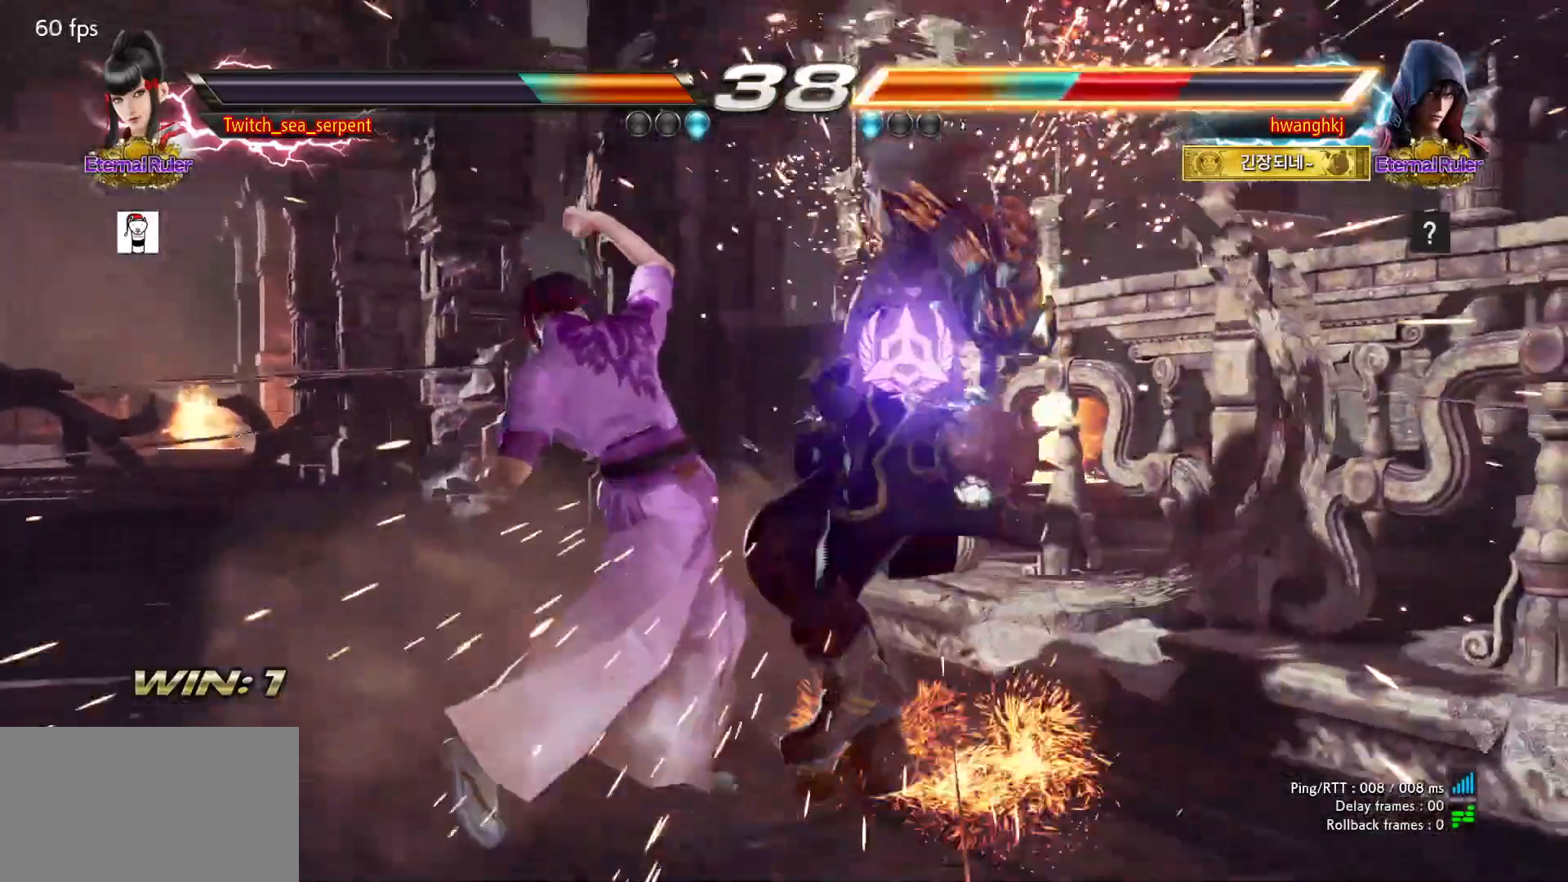
{"buttons": [], "events": [[33, "R1", "down"], [83, "R1", "up"], [167, "R1", "down"], [267, "R1", "up"]]}
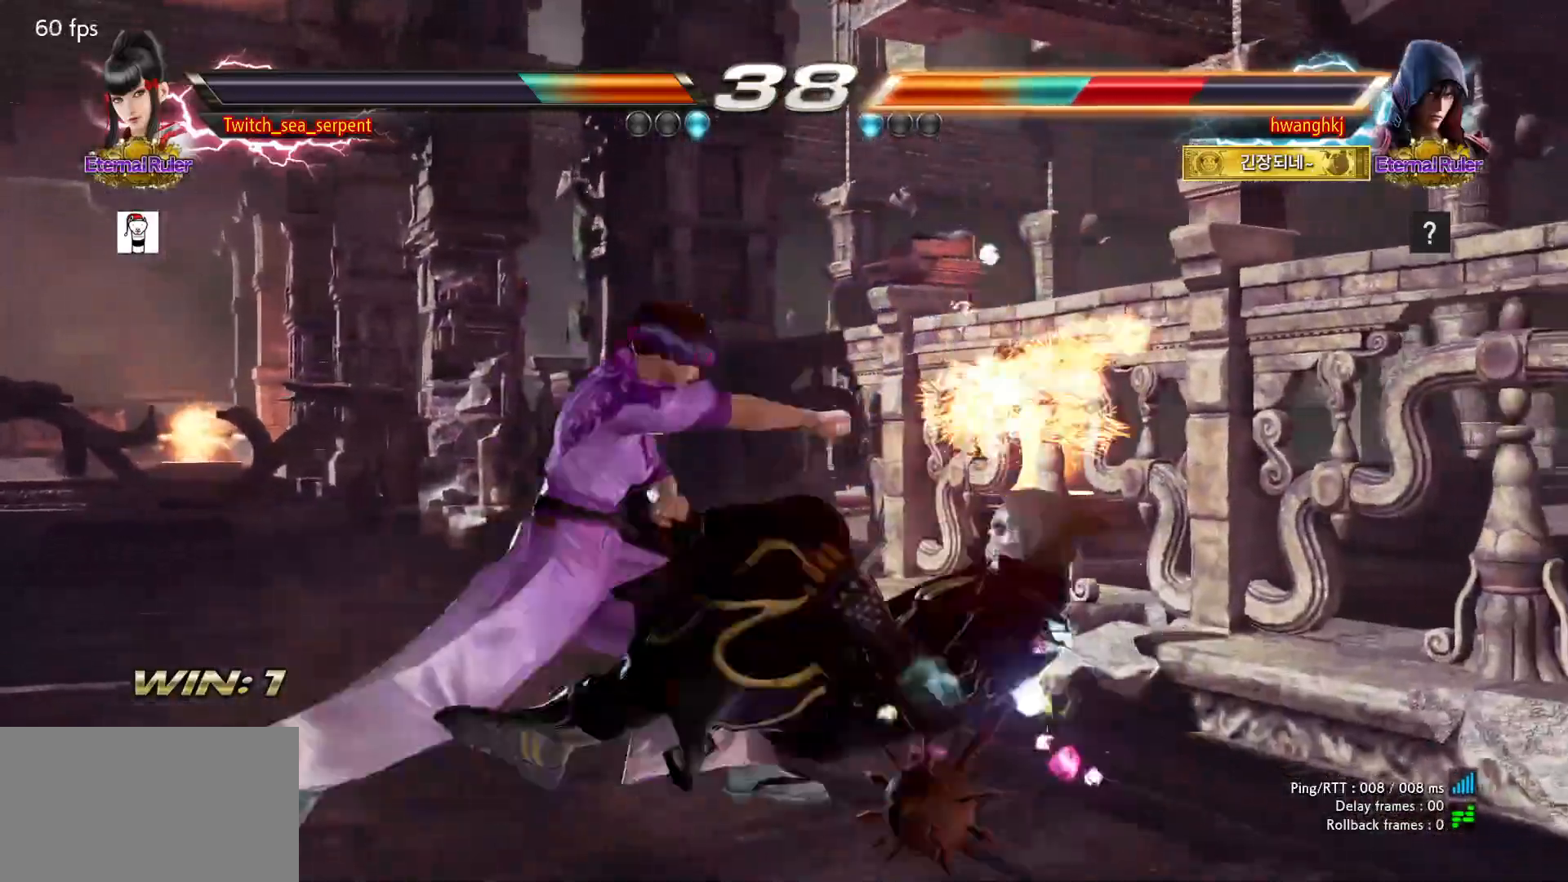
{"buttons": [], "events": []}
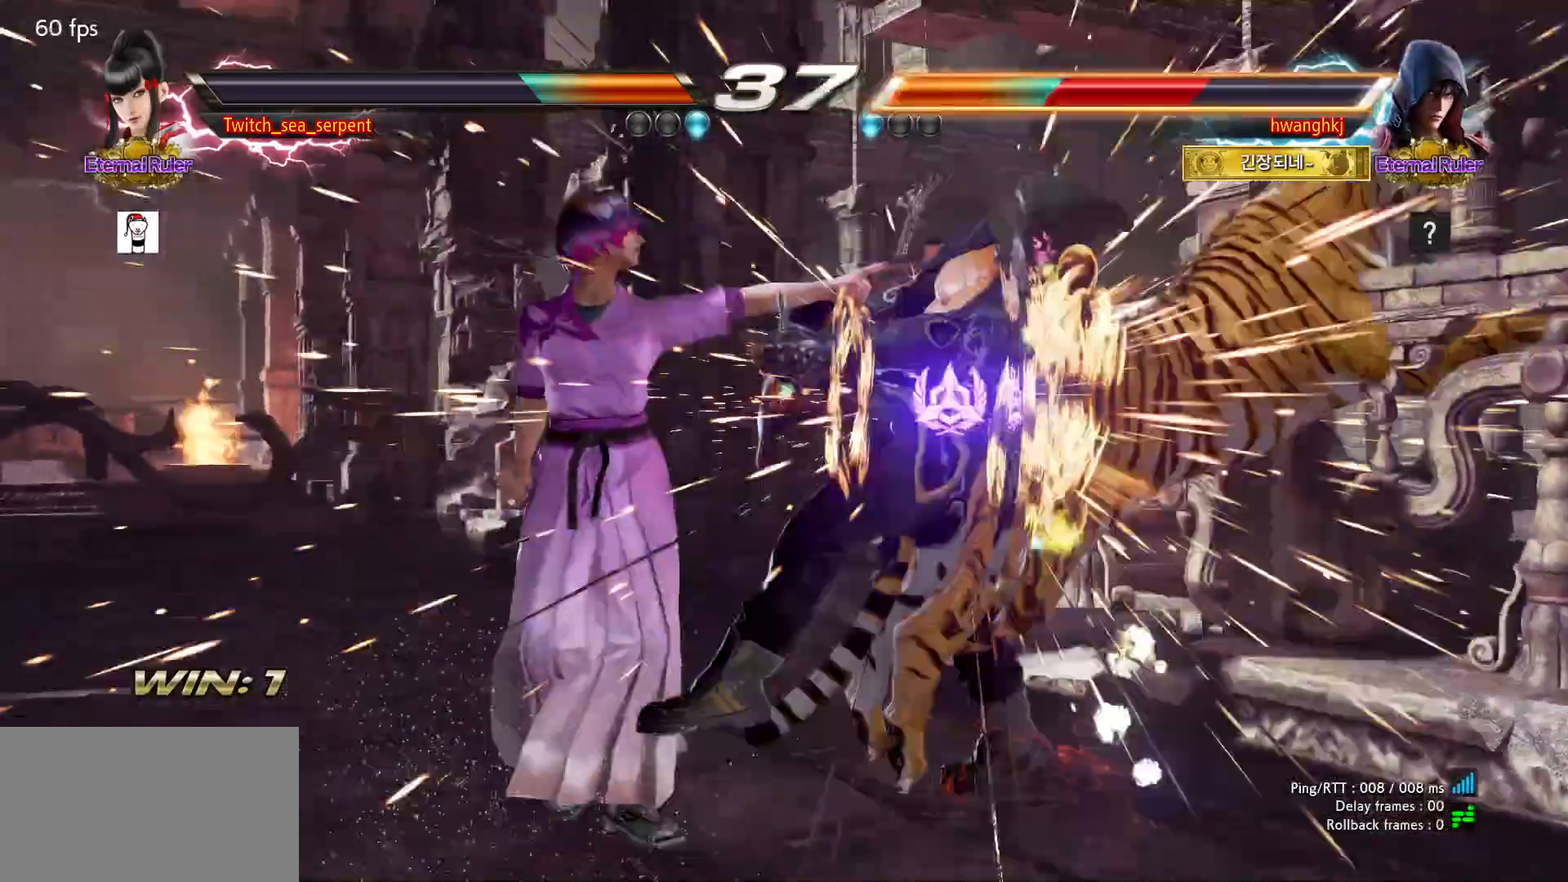
{"buttons": [], "events": []}
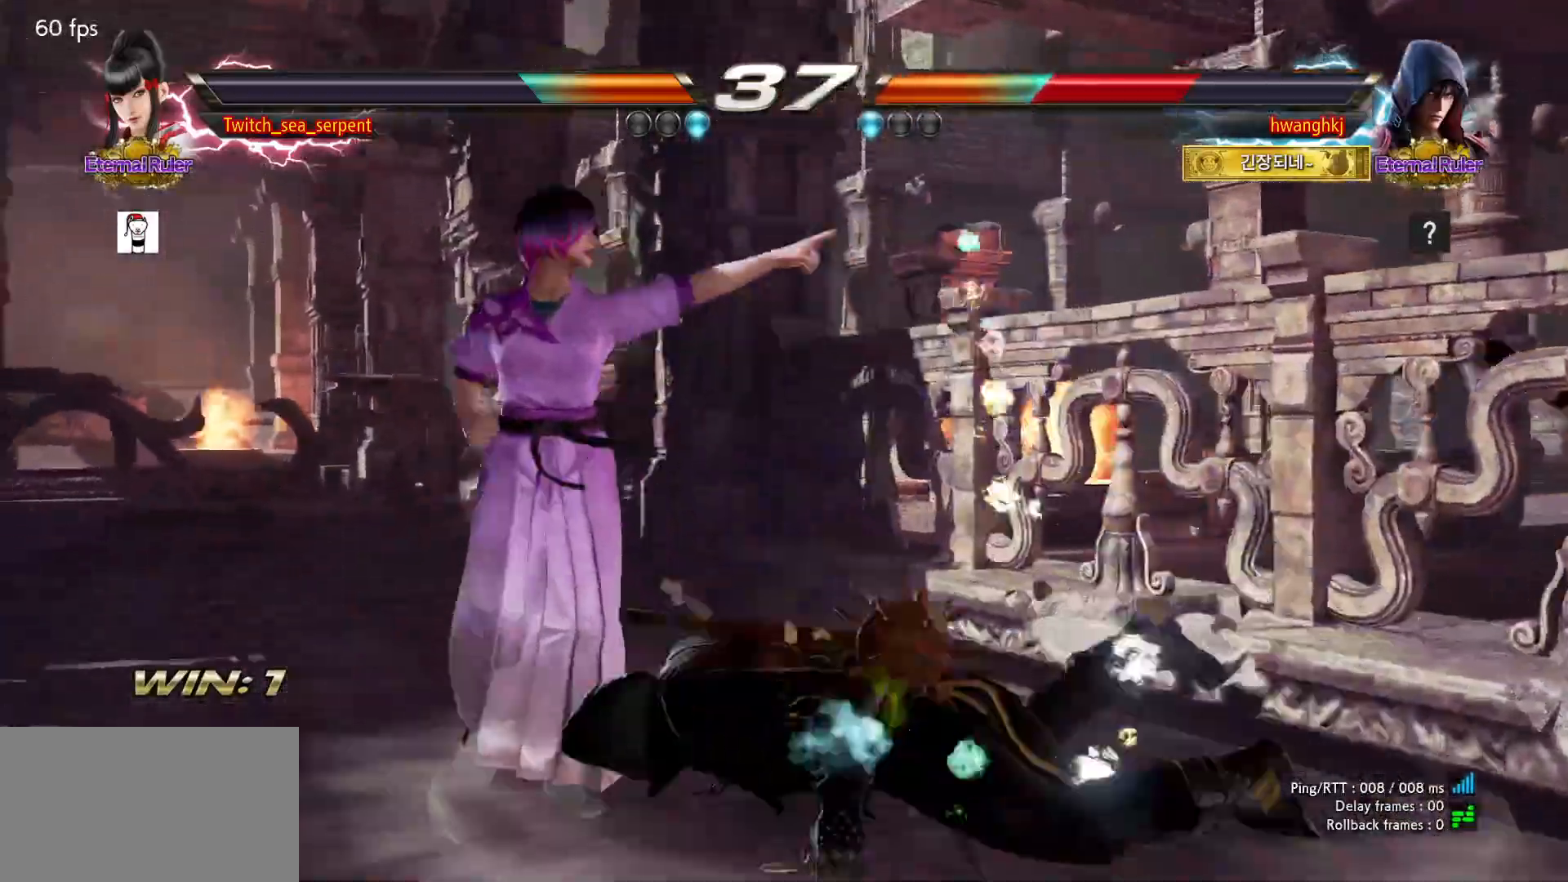
{"buttons": [], "events": [[167, "TRIANGLE", "down"], [183, "TRIANGLE", "up"], [267, "TRIANGLE", "down"], [450, "TRIANGLE", "up"]]}
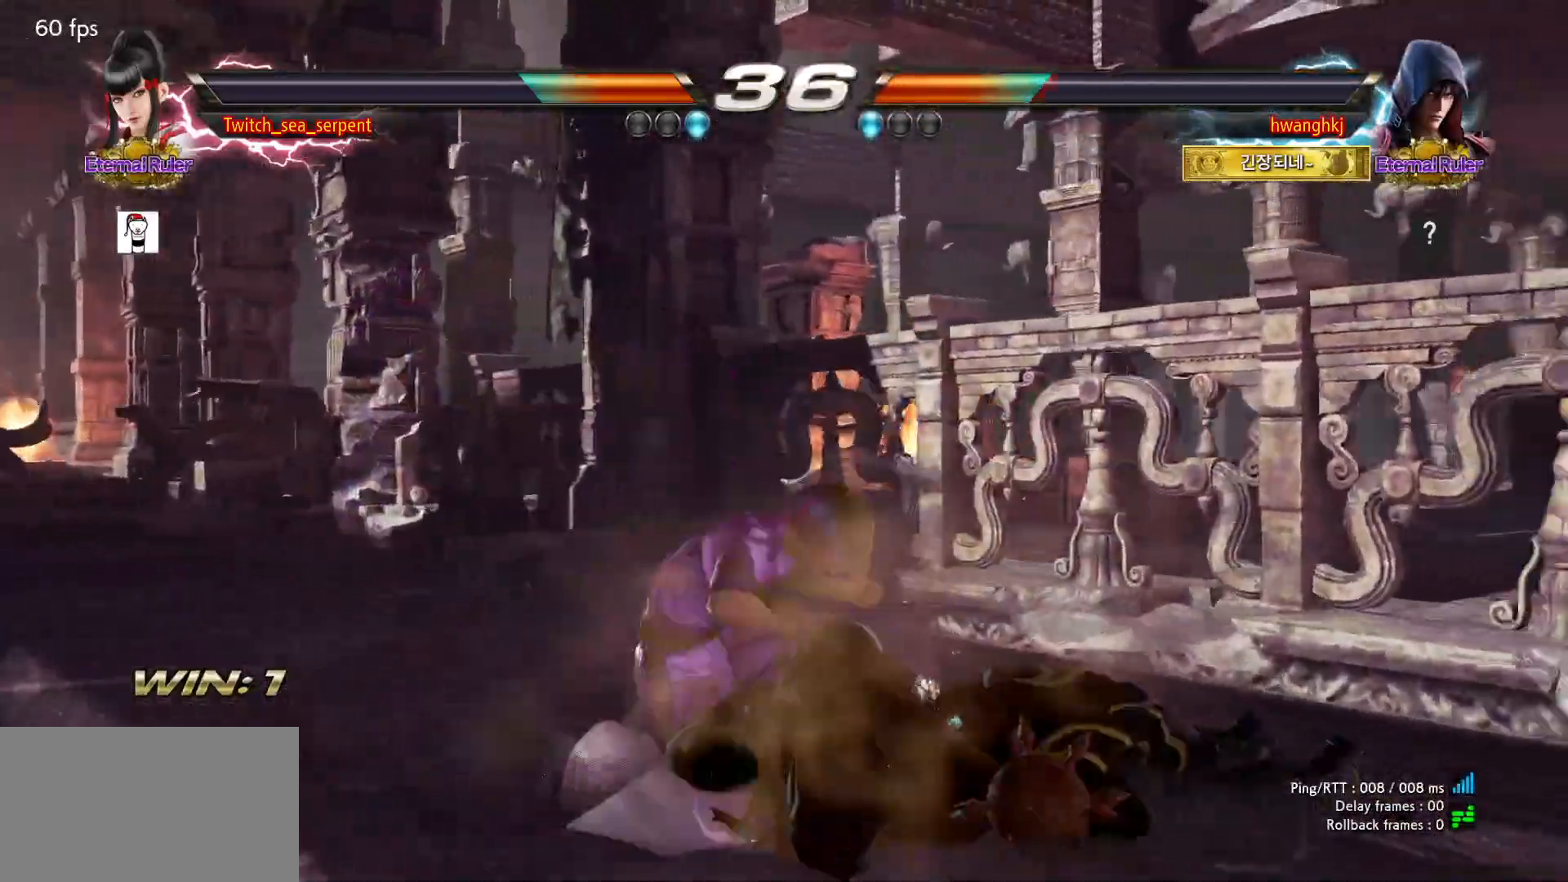
{"buttons": []}
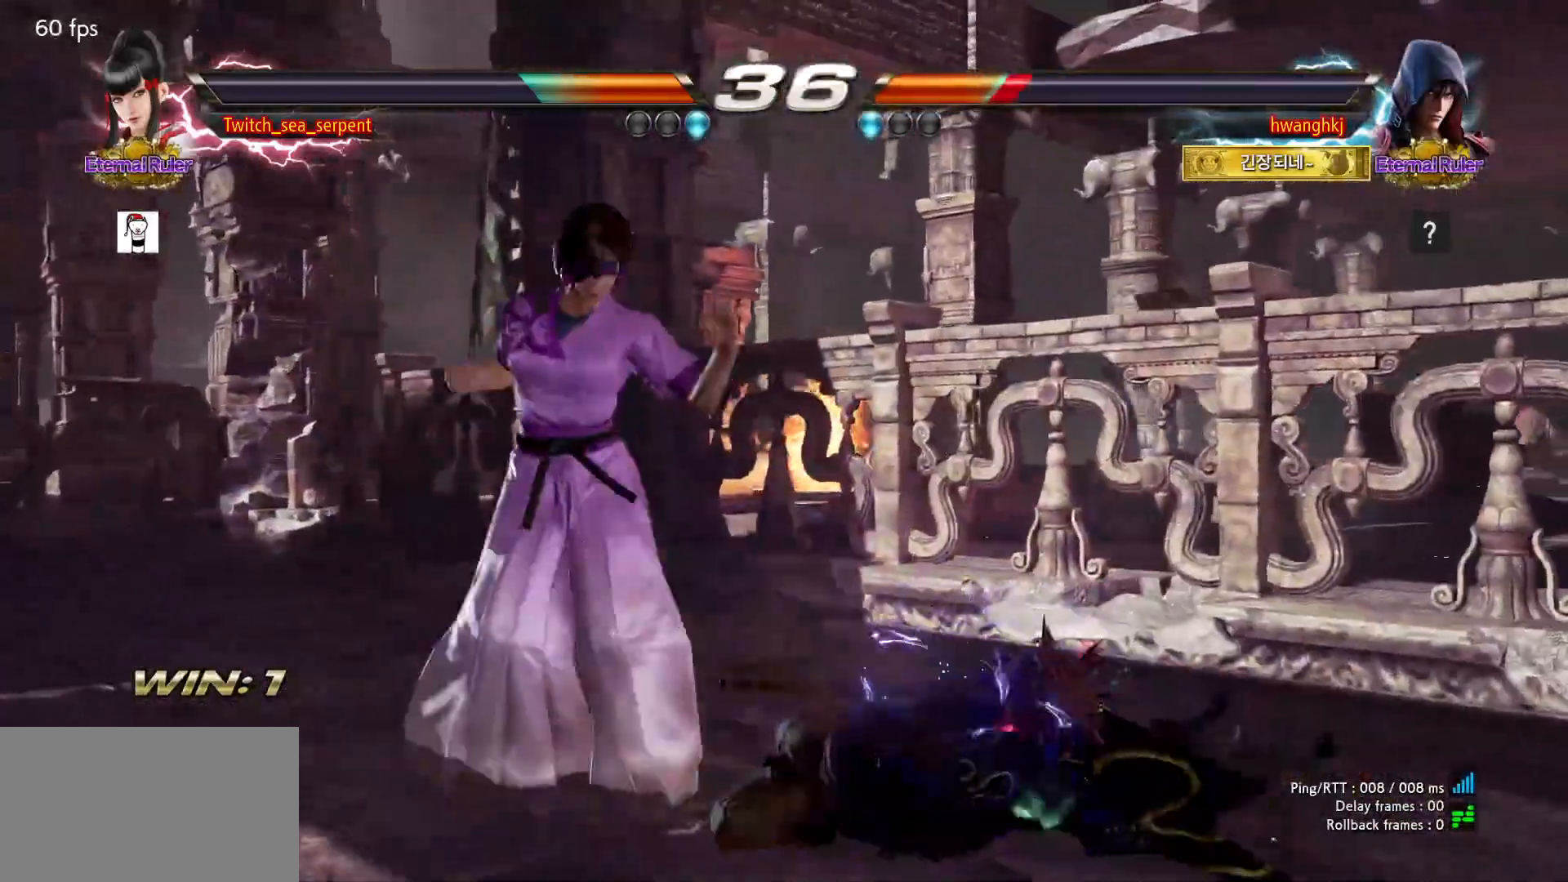
{"buttons": [], "events": [[17, "TRIANGLE", "down"], [150, "TRIANGLE", "up"]]}
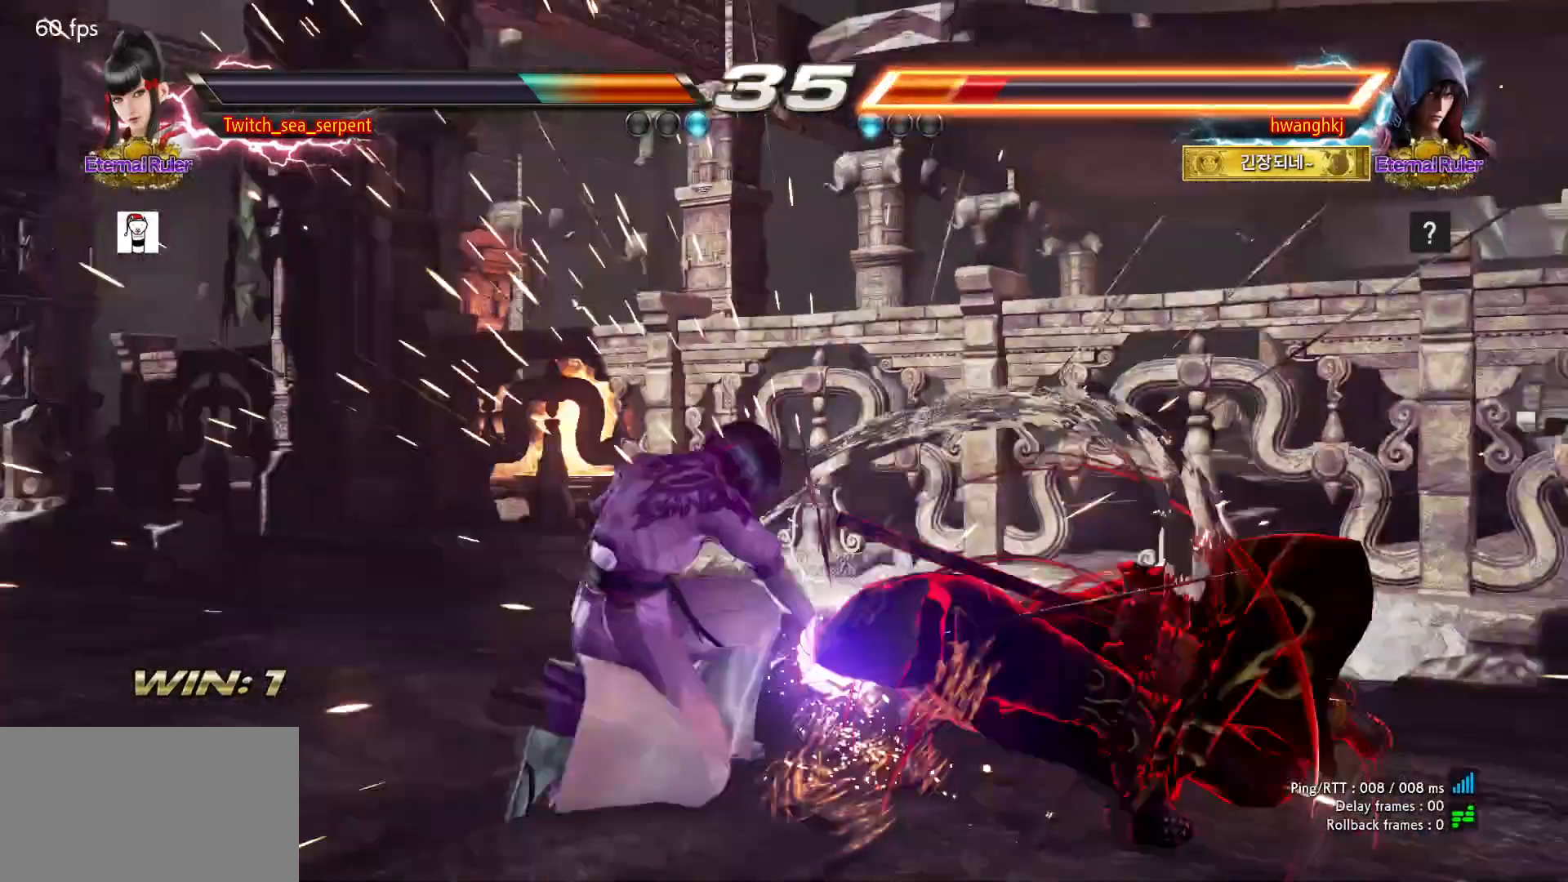
{"buttons": [], "events": []}
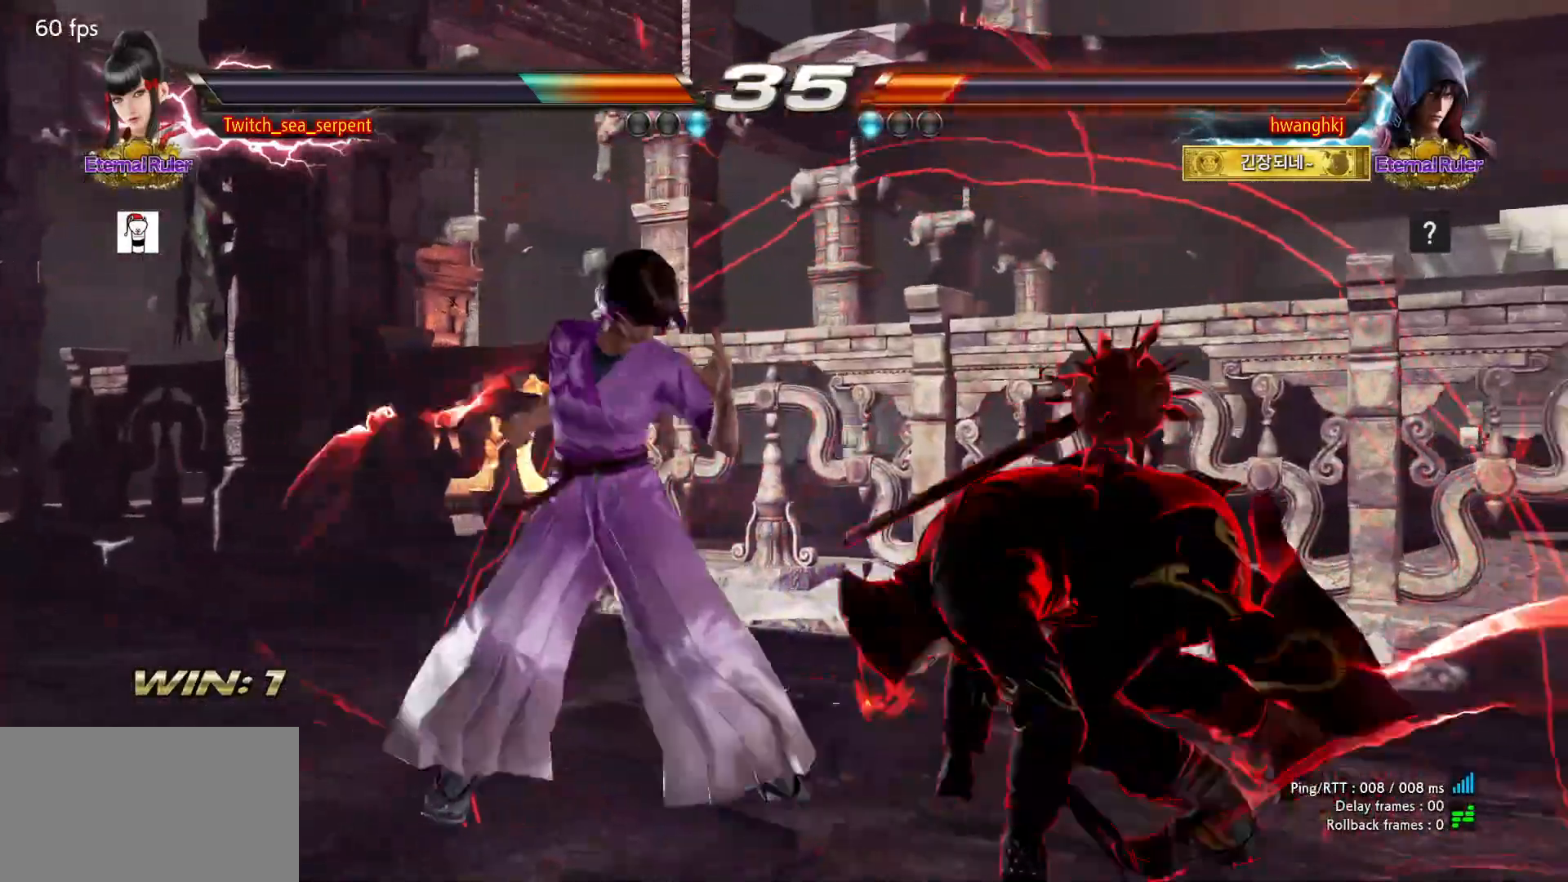
{"buttons": [], "events": [[67, "CIRCLE", "down"], [150, "CIRCLE", "up"]]}
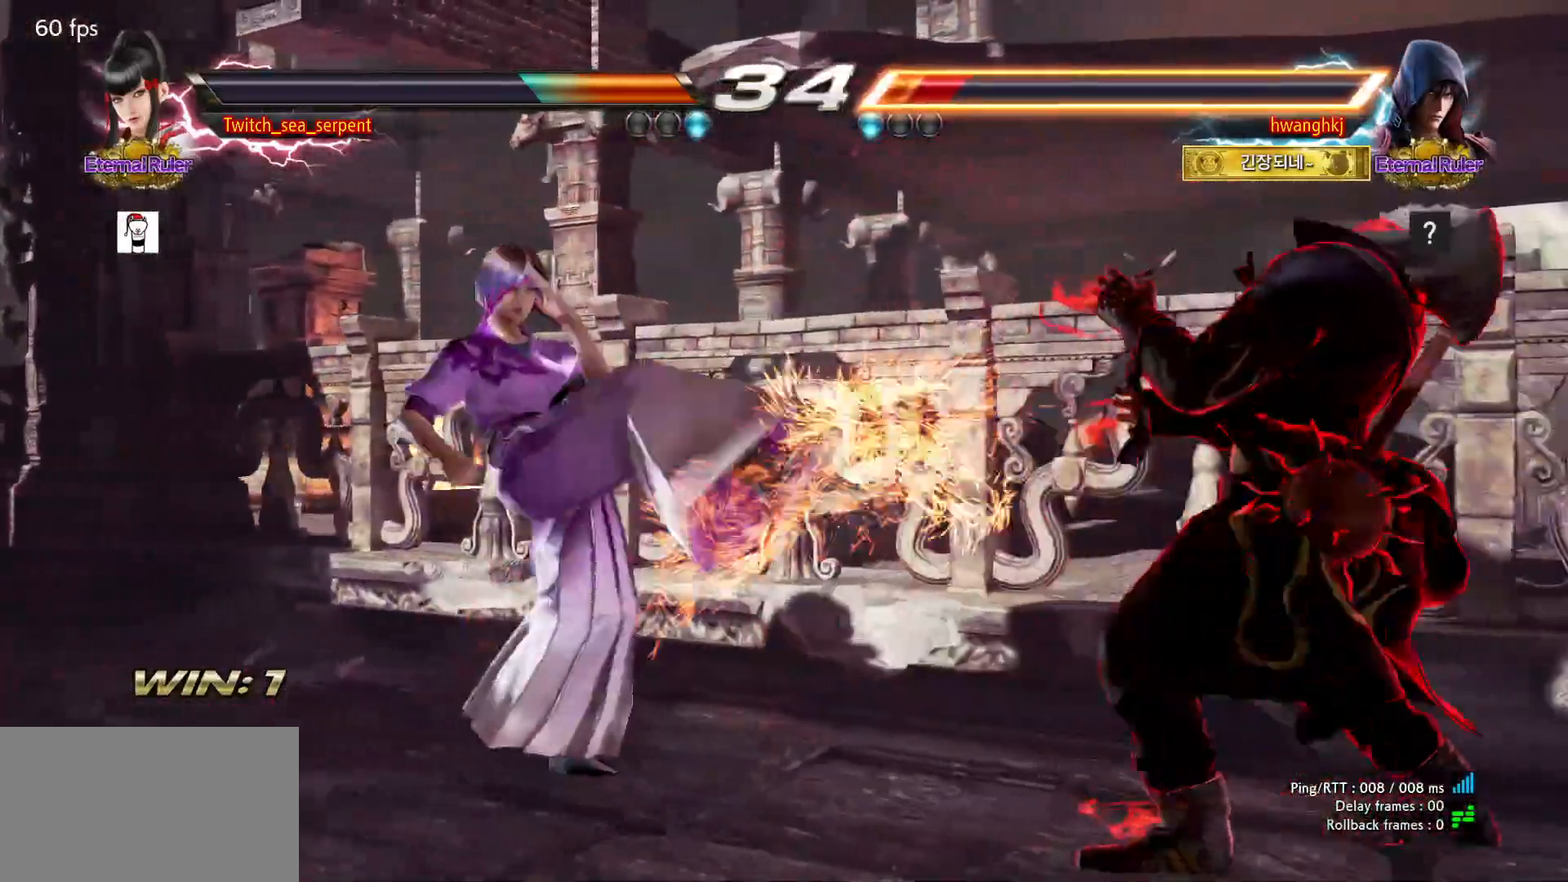
{"buttons": [], "events": []}
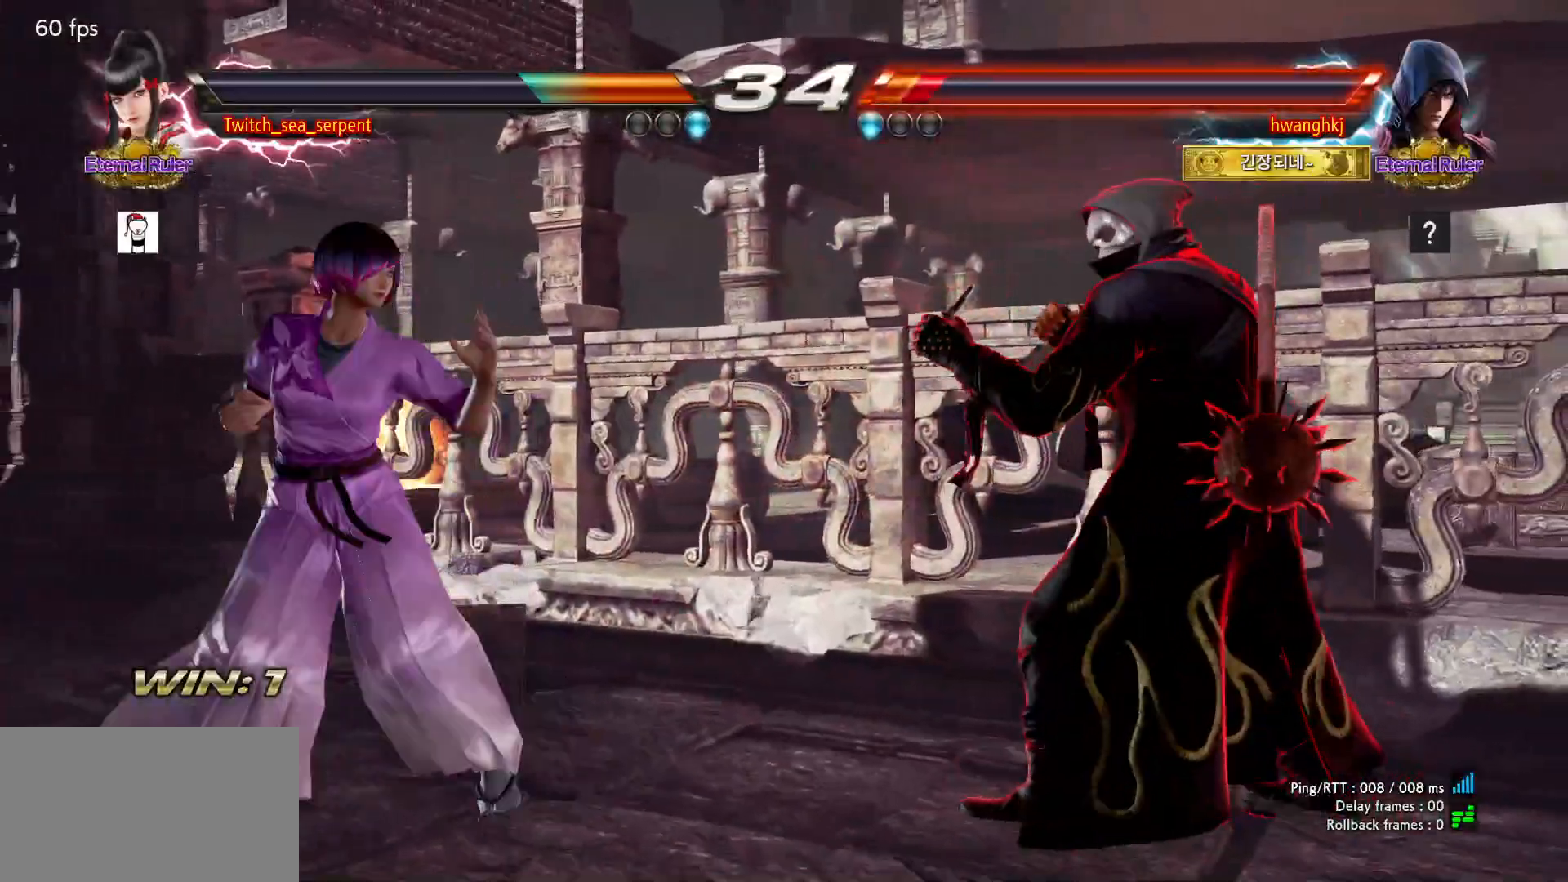
{"buttons": [], "events": []}
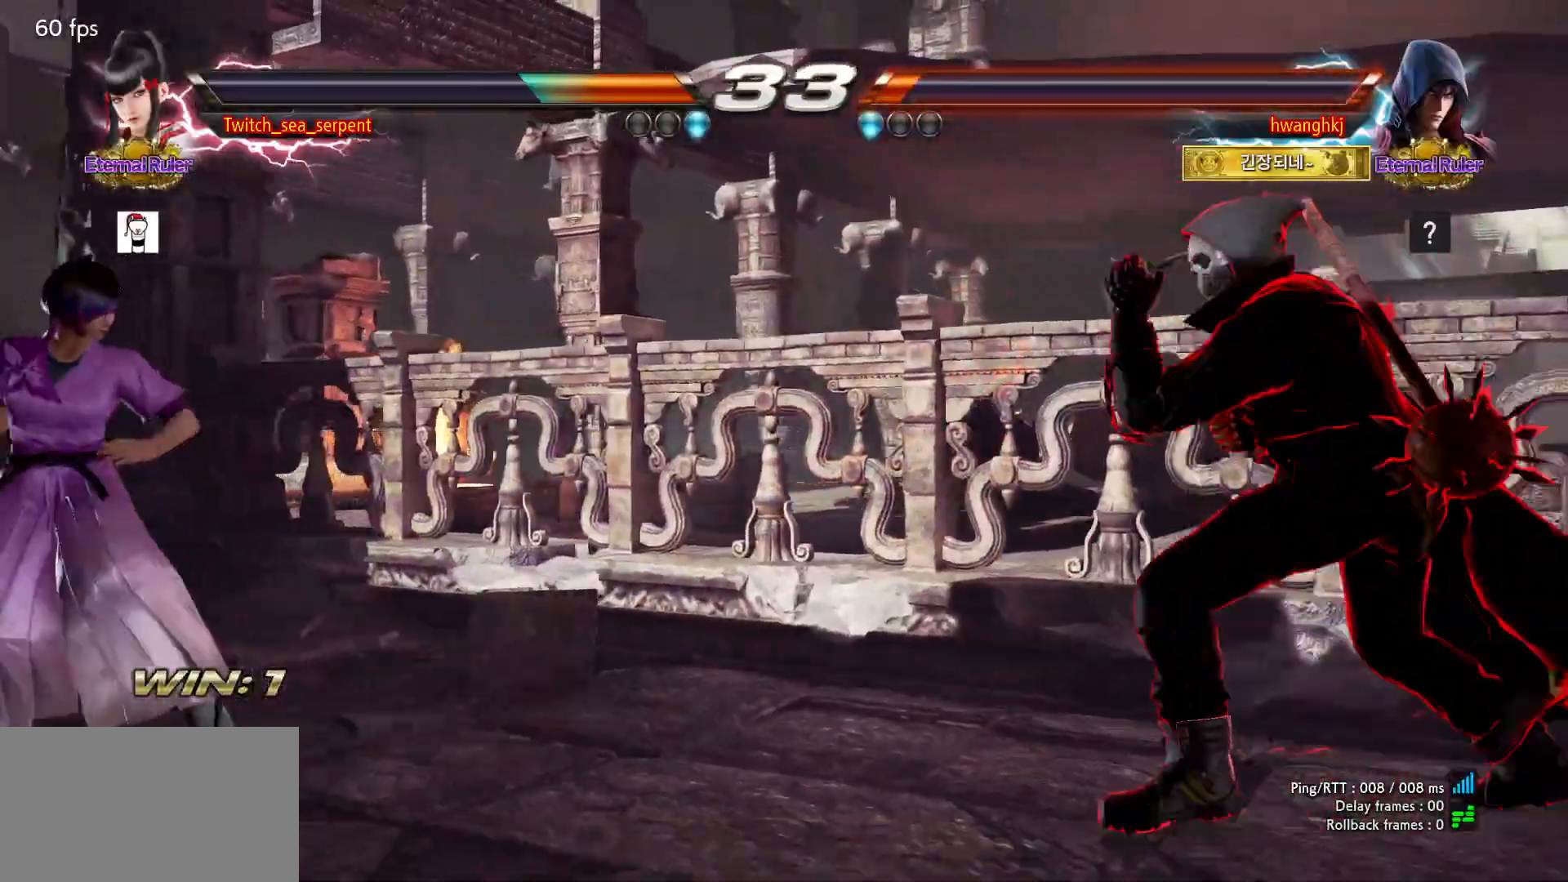
{"buttons": [], "events": [[150, "CROSS", "down"], [217, "CROSS", "up"]]}
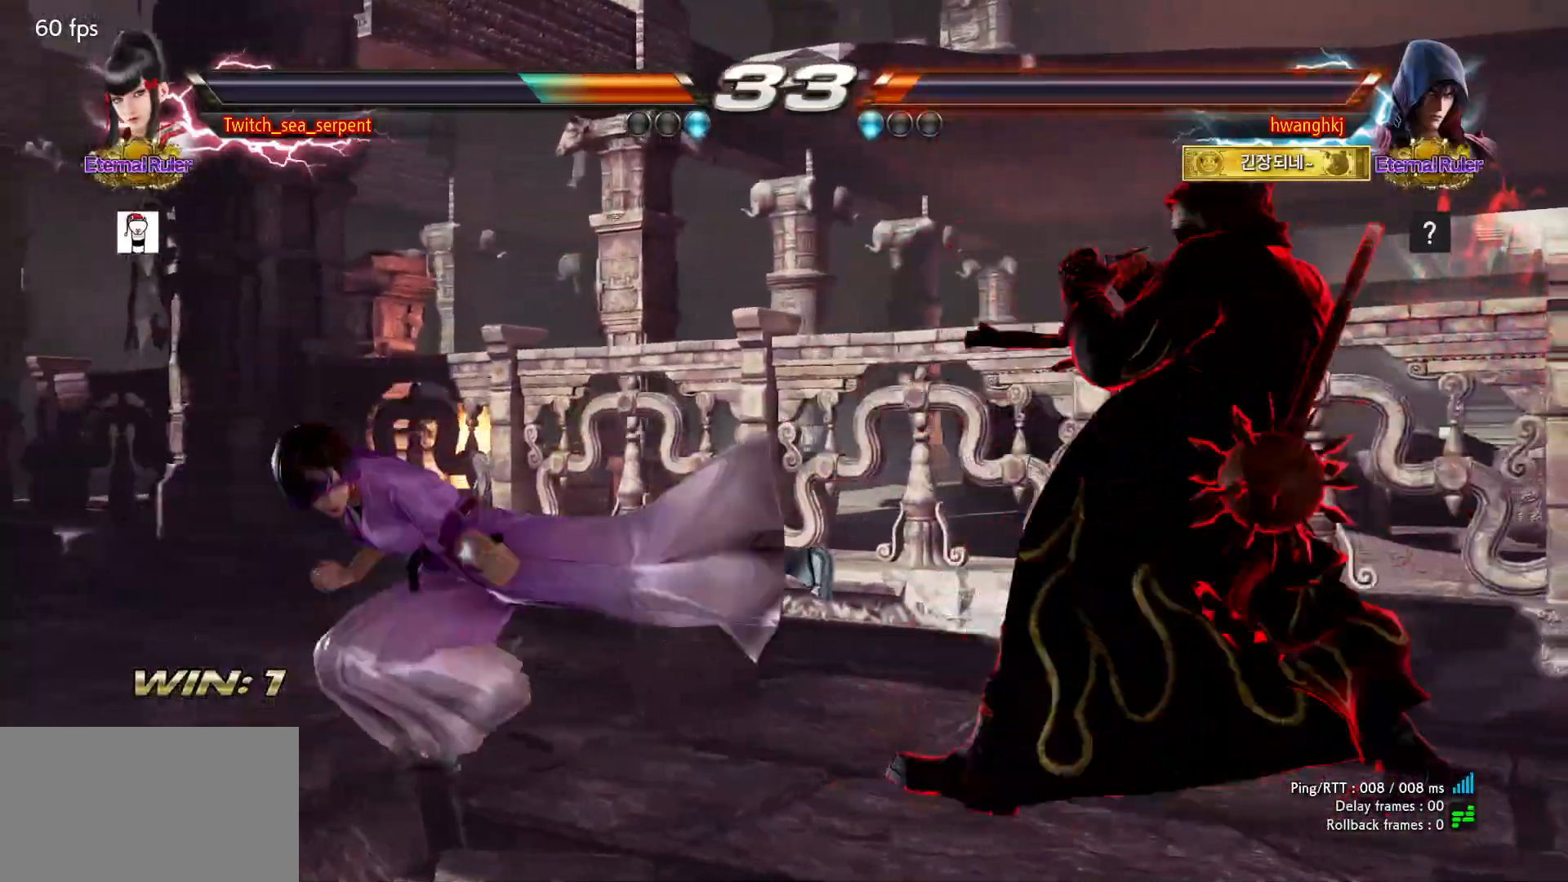
{"buttons": [], "events": []}
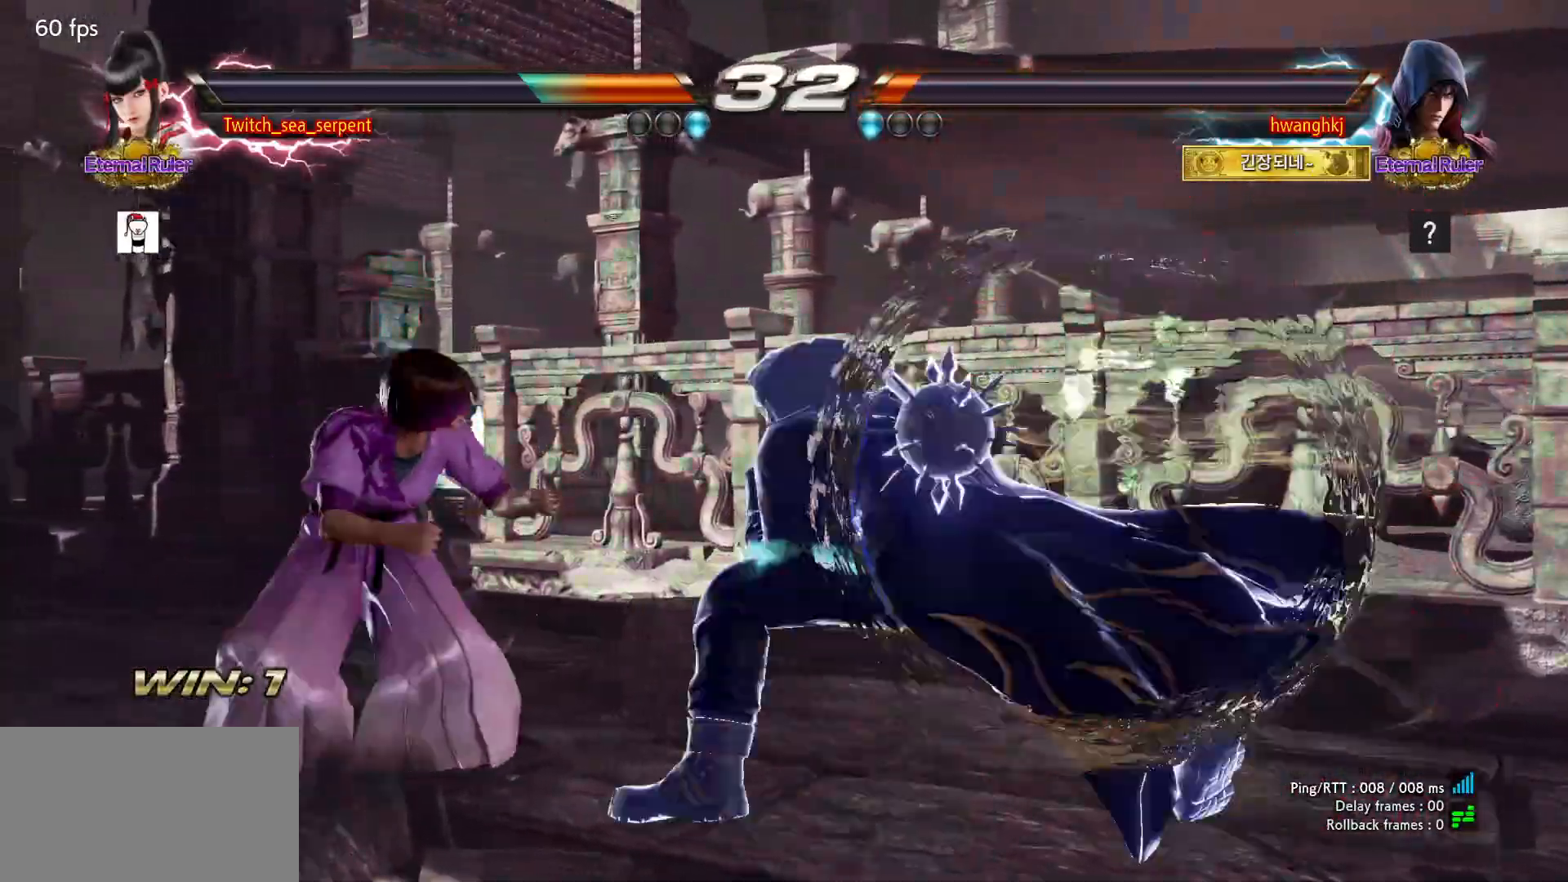
{"buttons": [], "events": []}
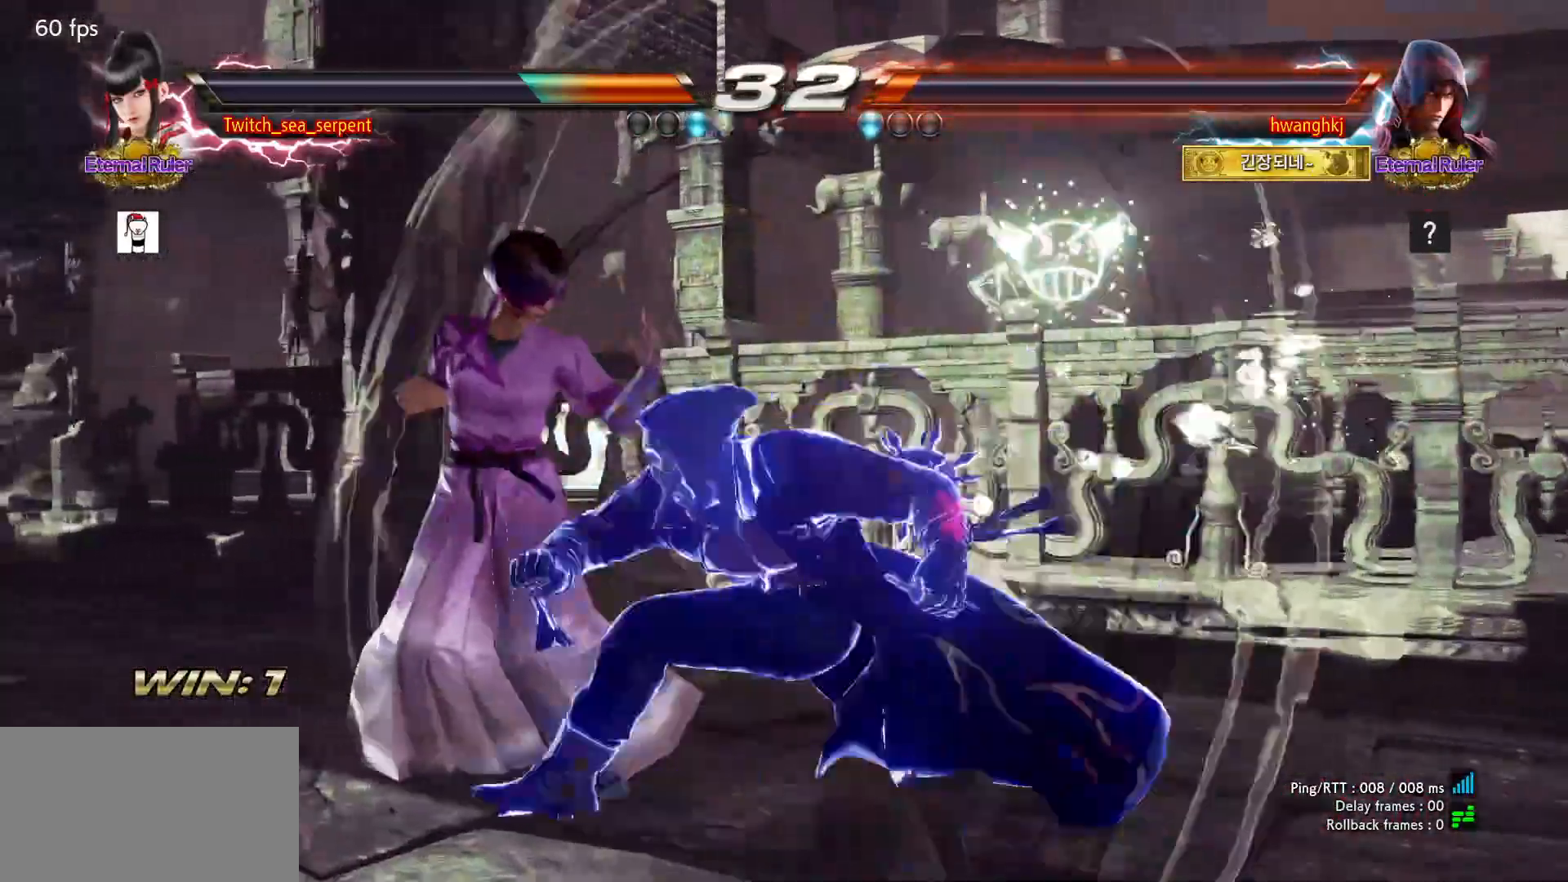
{"buttons": [], "events": []}
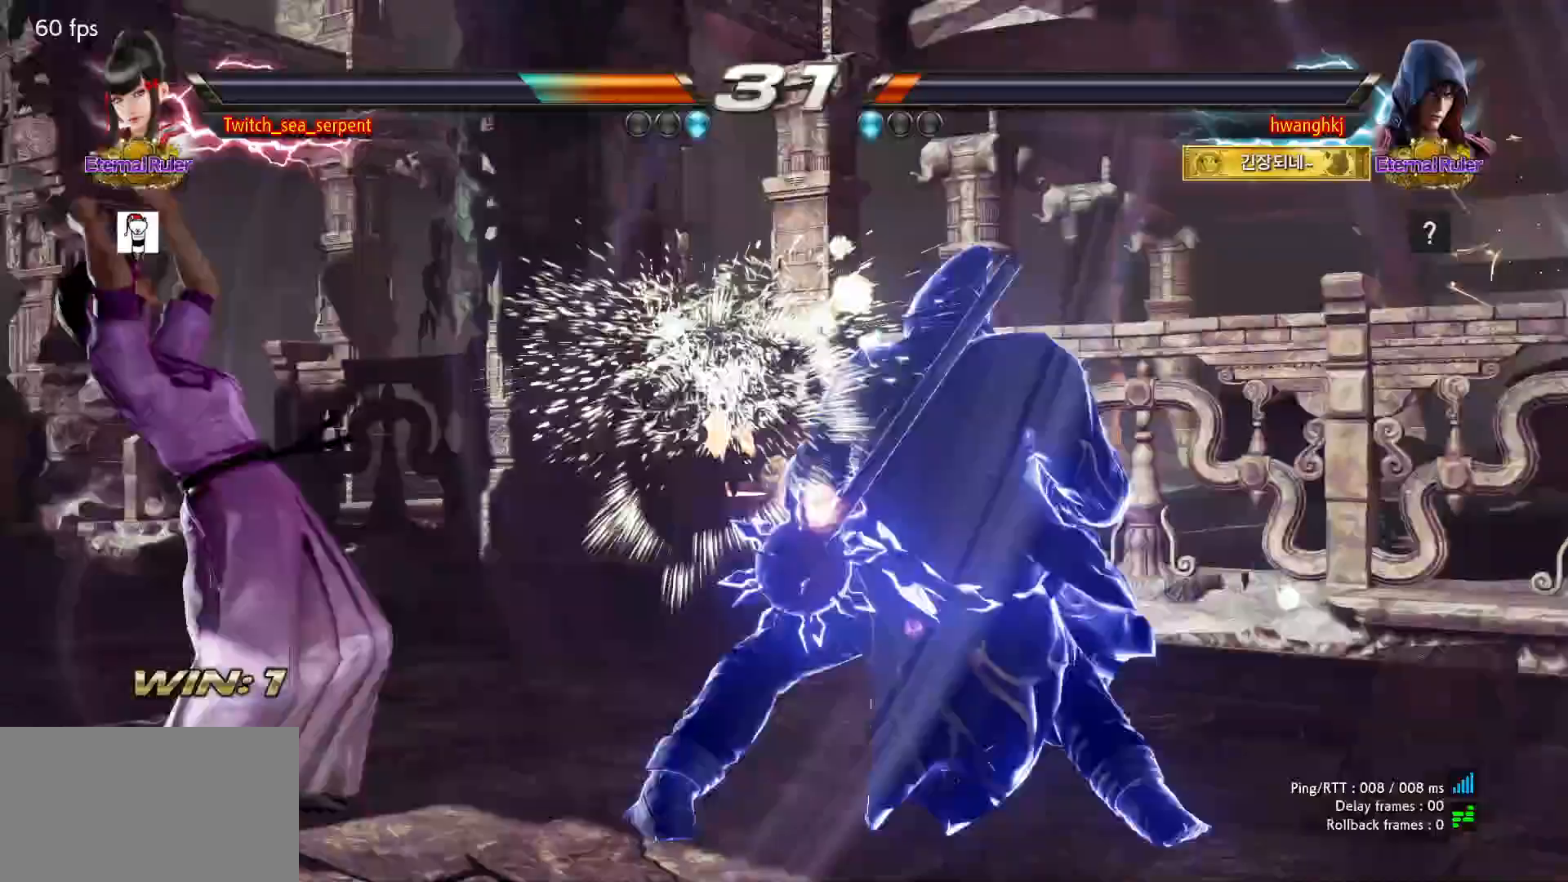
{"buttons": [], "events": []}
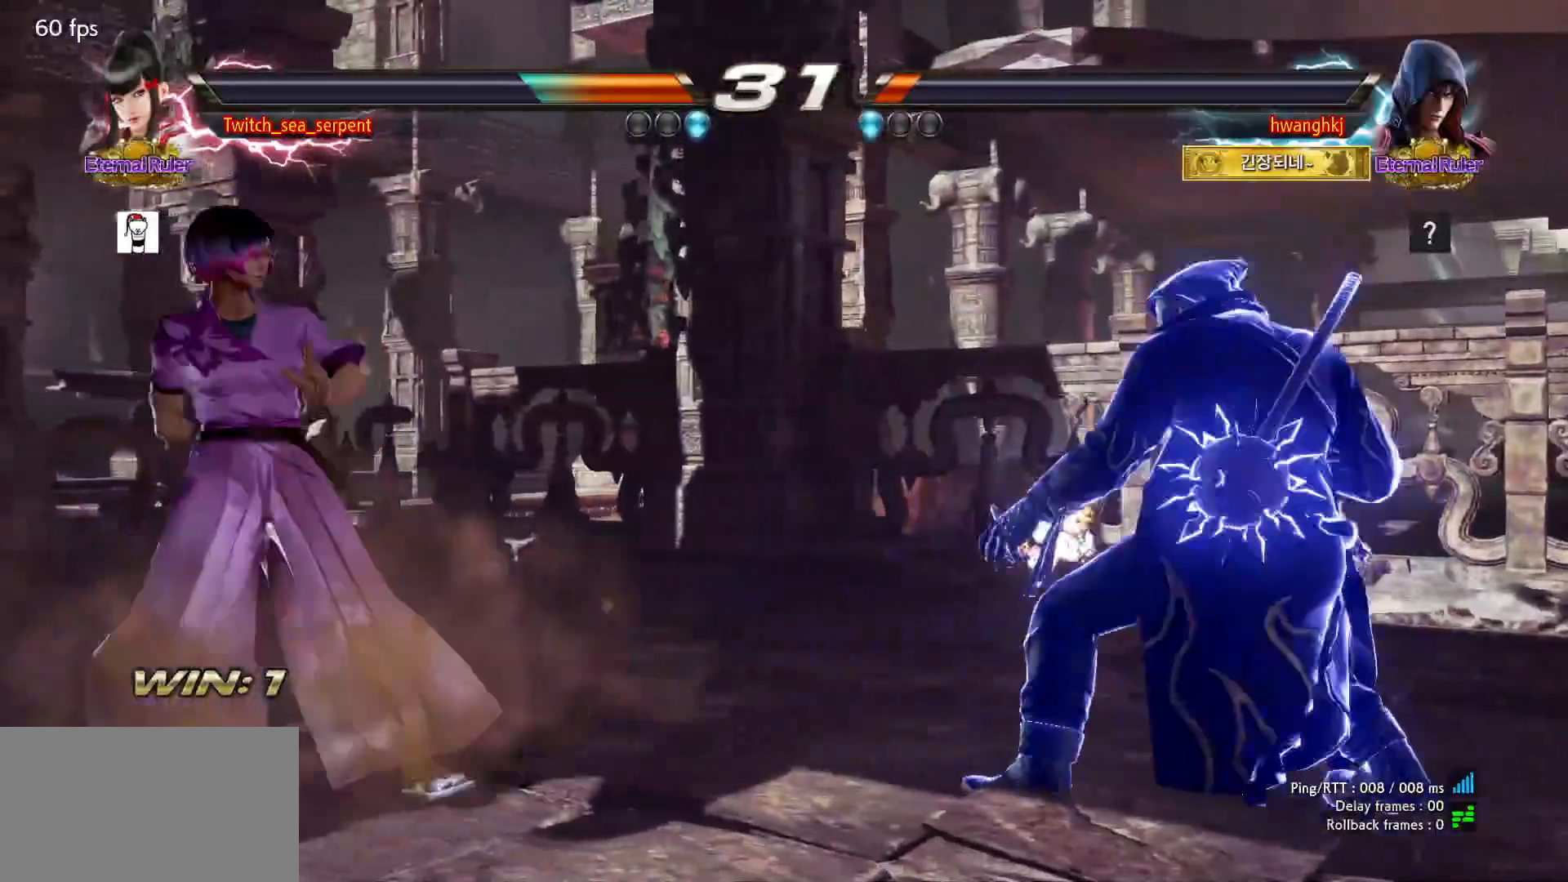
{"buttons": [], "events": []}
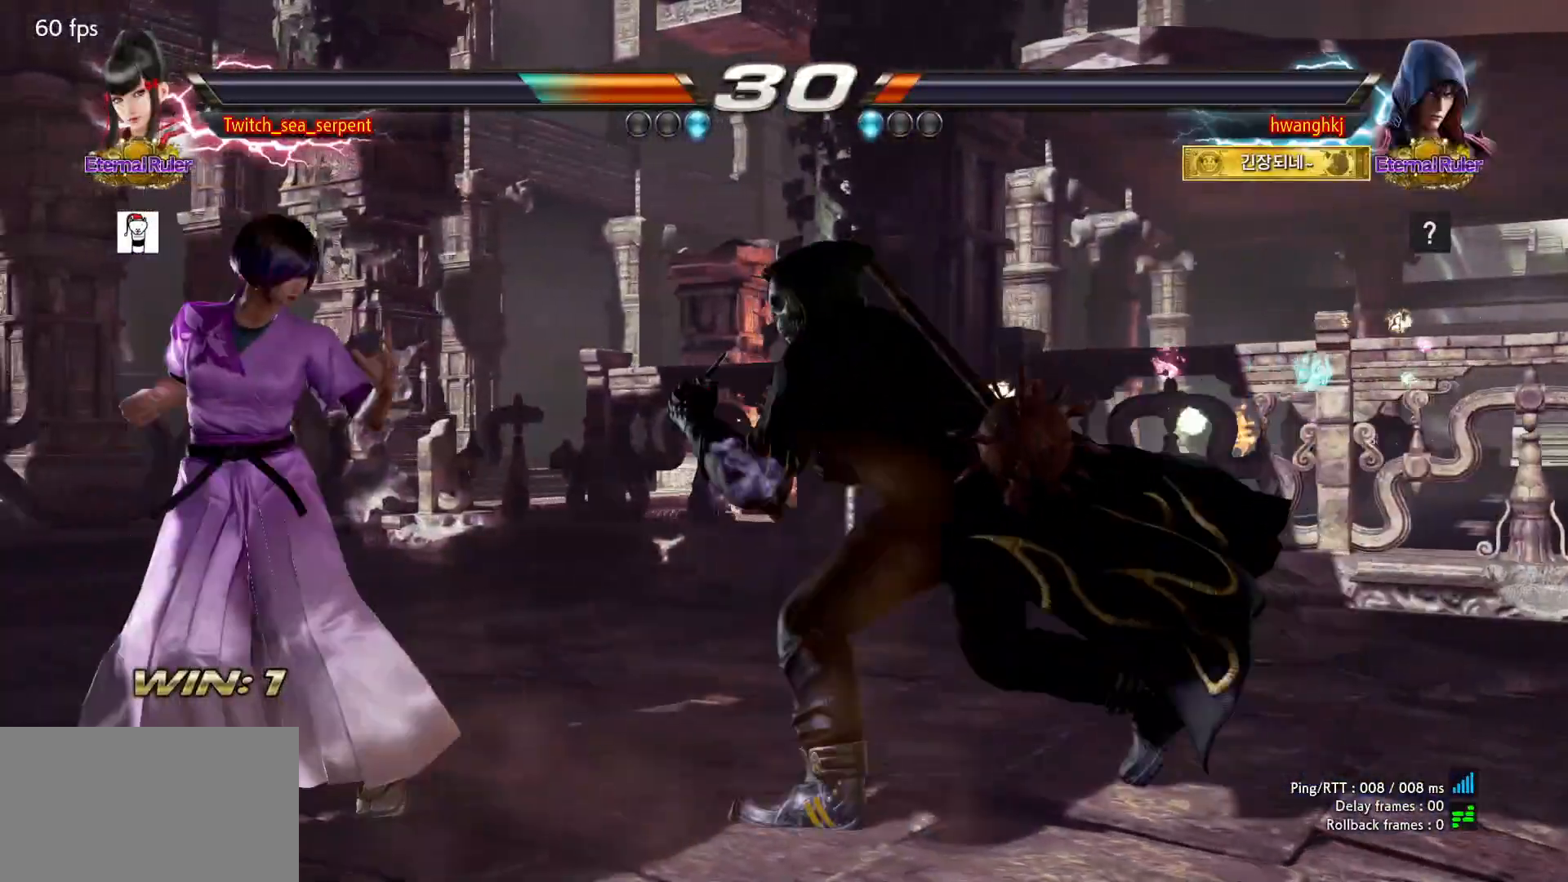
{"buttons": [], "events": []}
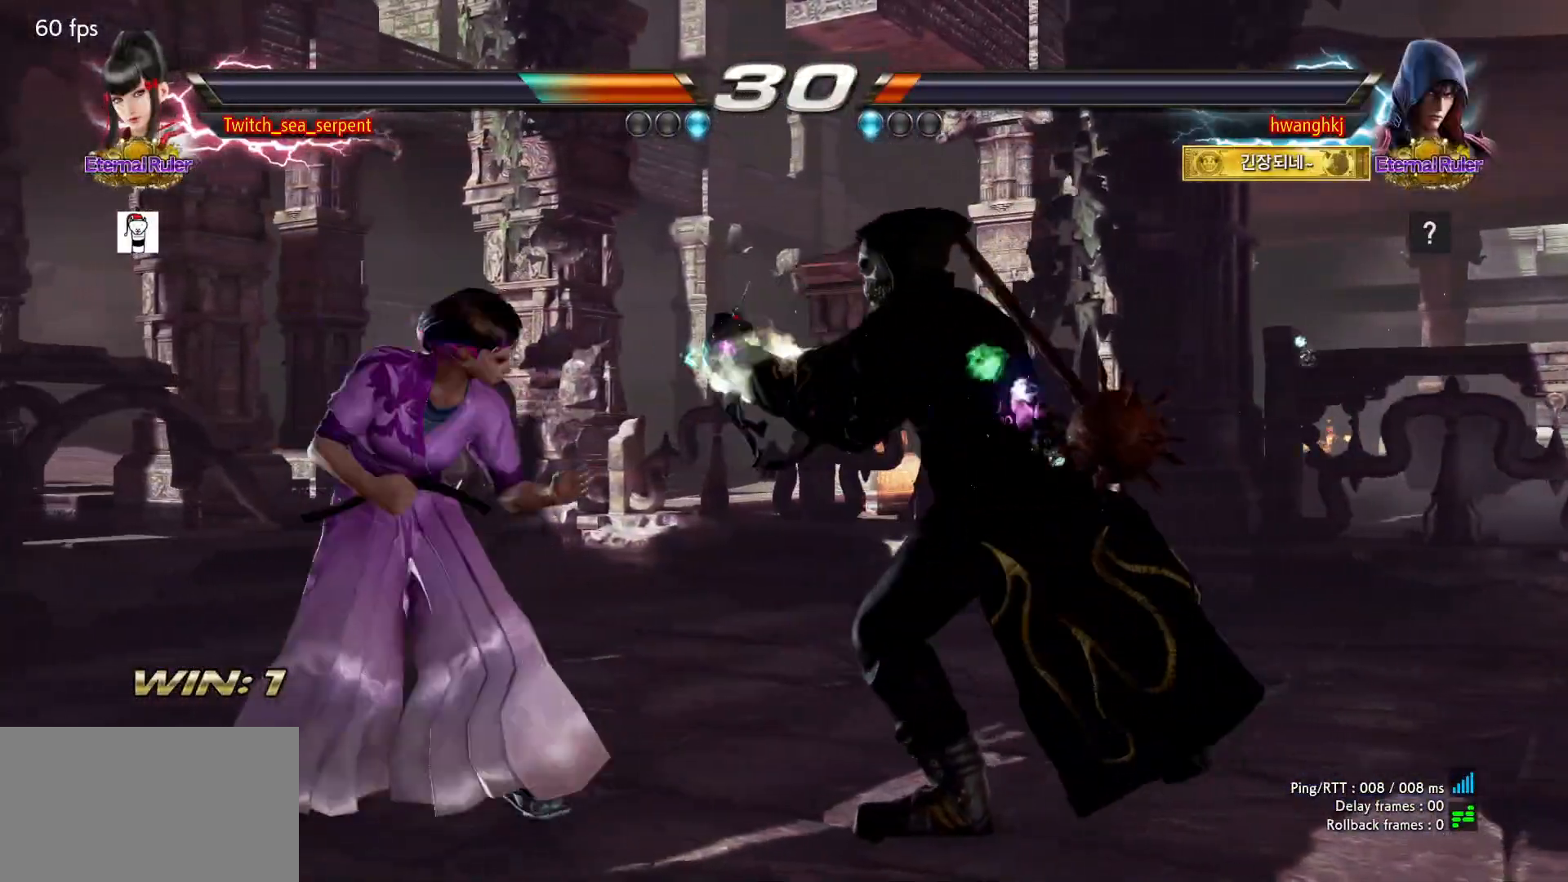
{"buttons": [], "events": [[117, "SQUARE", "down"], [167, "SQUARE", "up"]]}
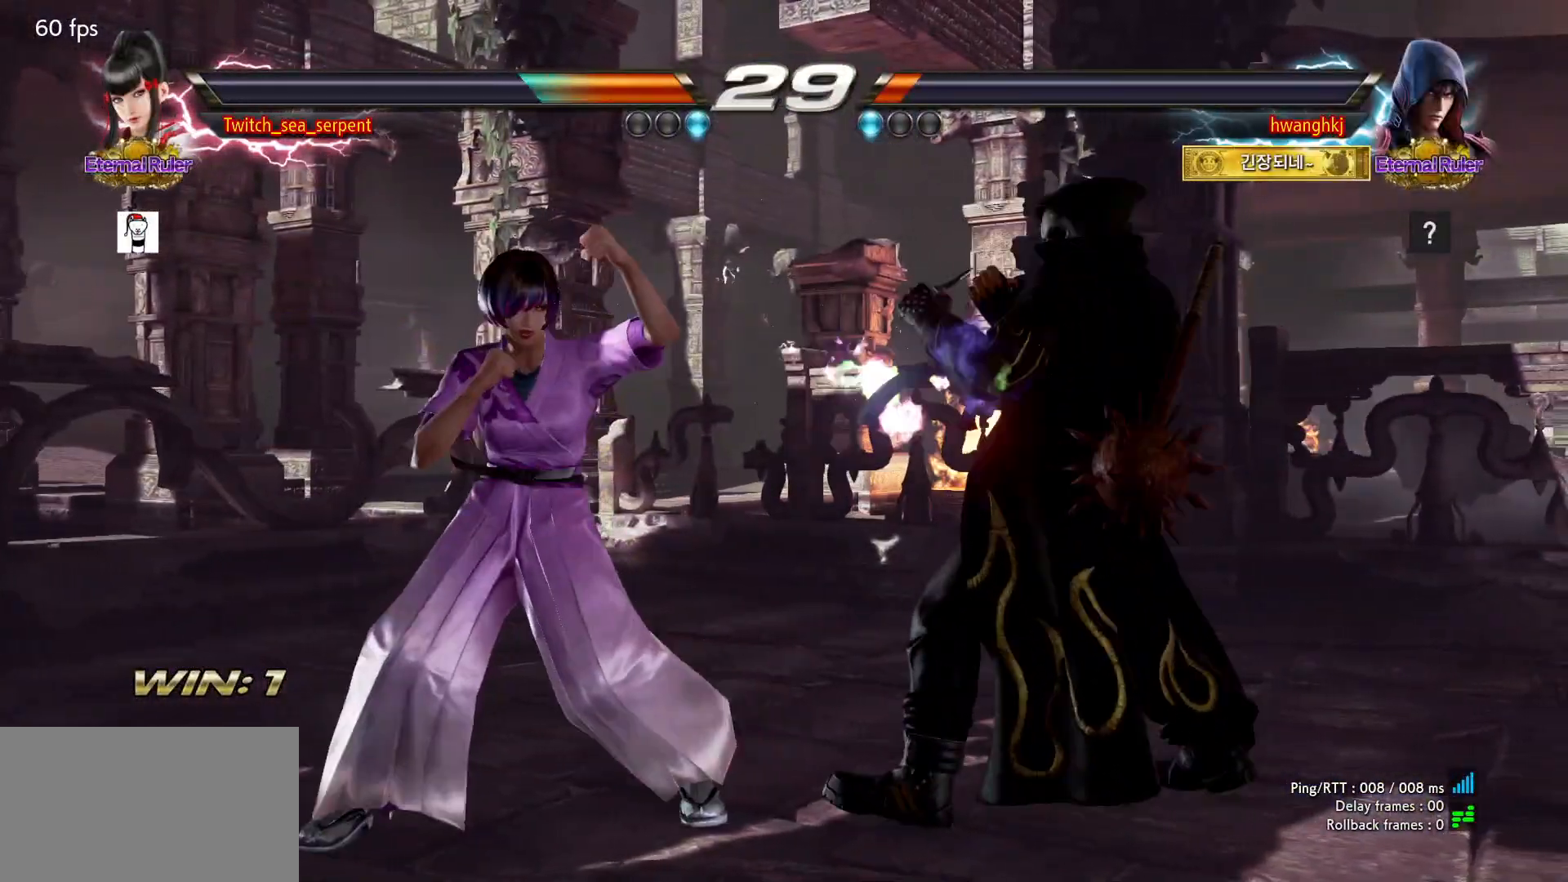
{"buttons": ["SQUARE"], "events": [[100, "SQUARE", "down"], [167, "SQUARE", "up"], [217, "SQUARE", "down"], [283, "SQUARE", "up"], [333, "SQUARE", "down"]]}
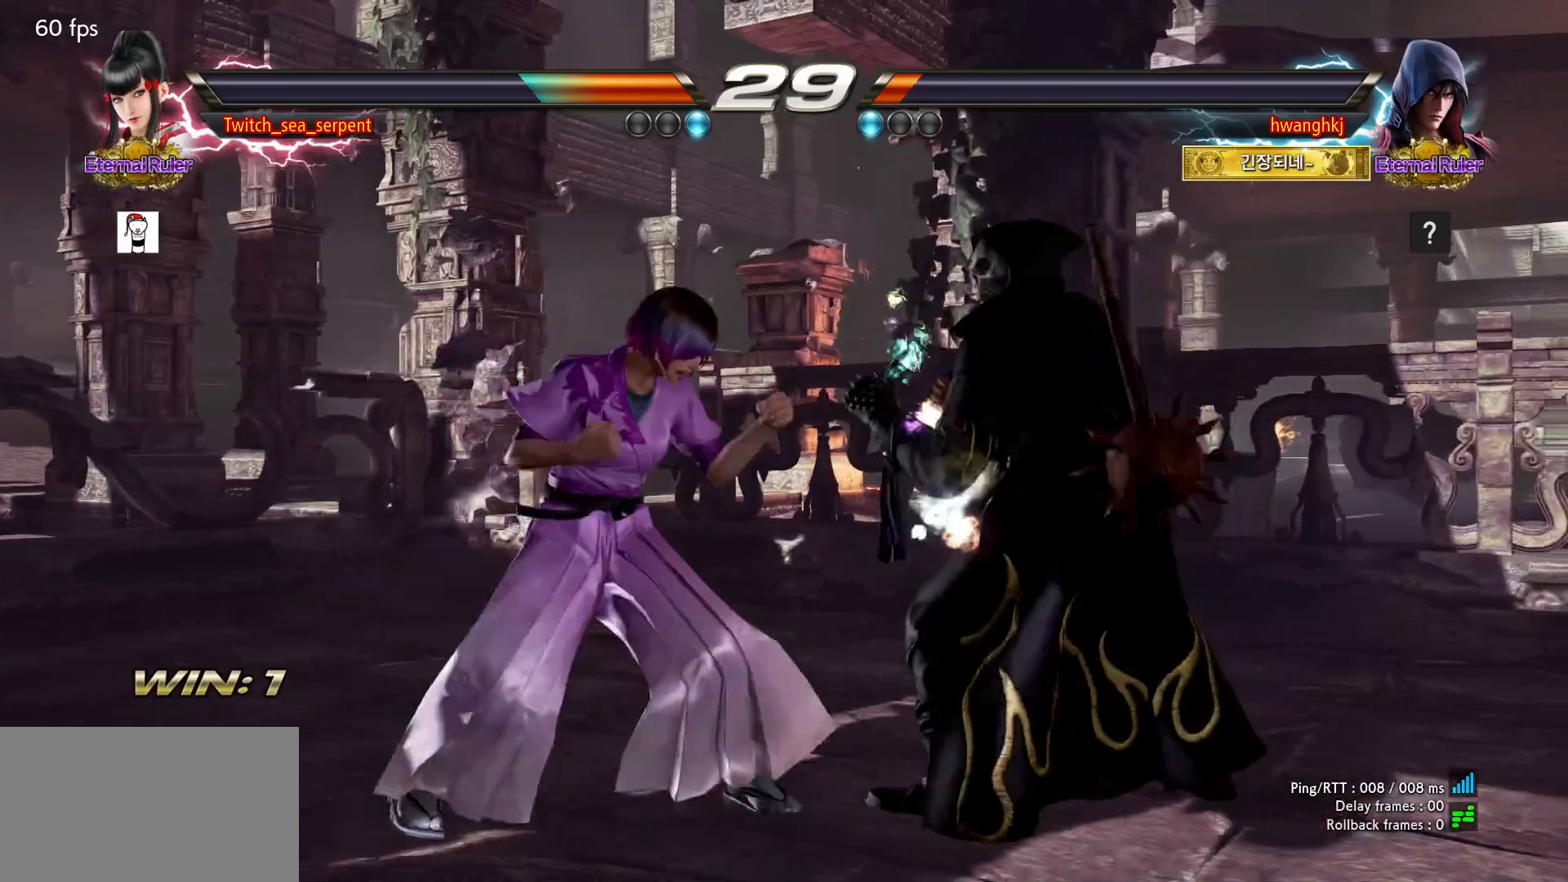
{"buttons": [], "events": [[17, "SQUARE", "up"]]}
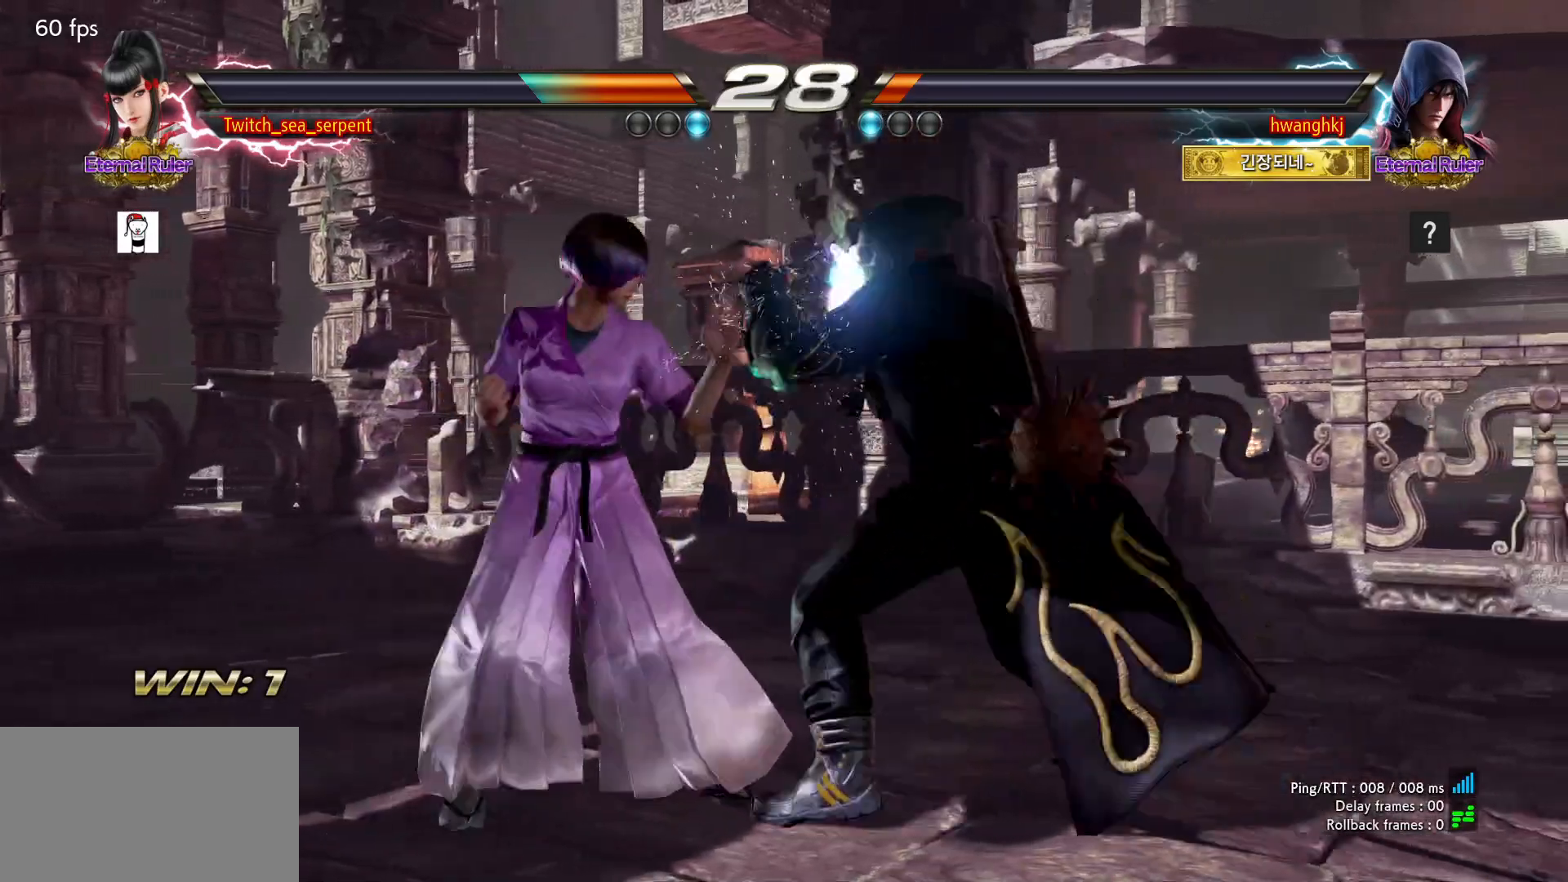
{"buttons": [], "events": []}
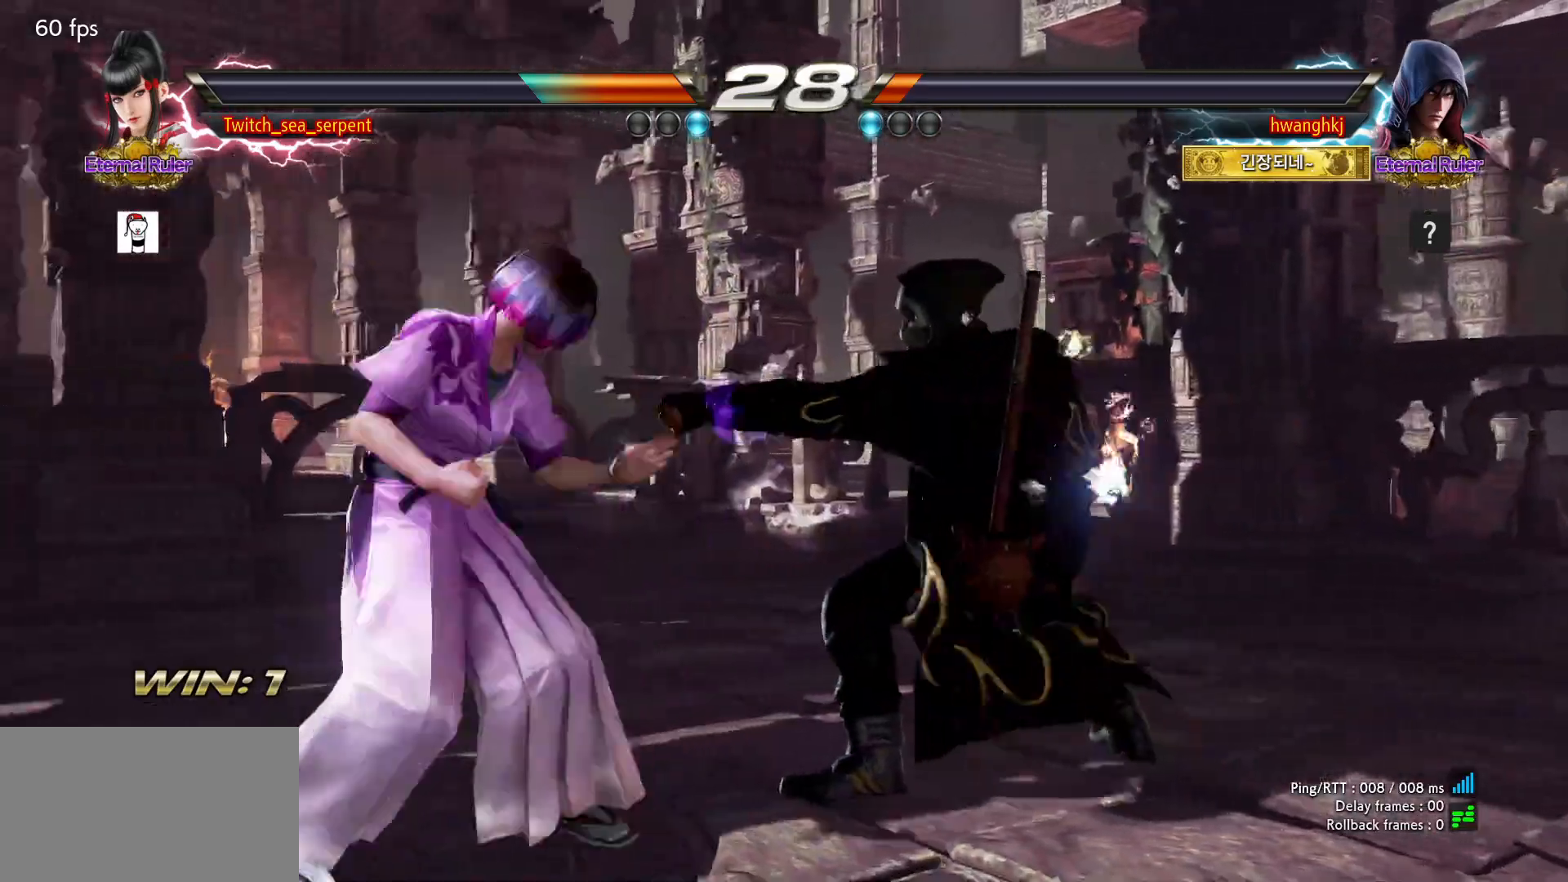
{"buttons": [], "events": []}